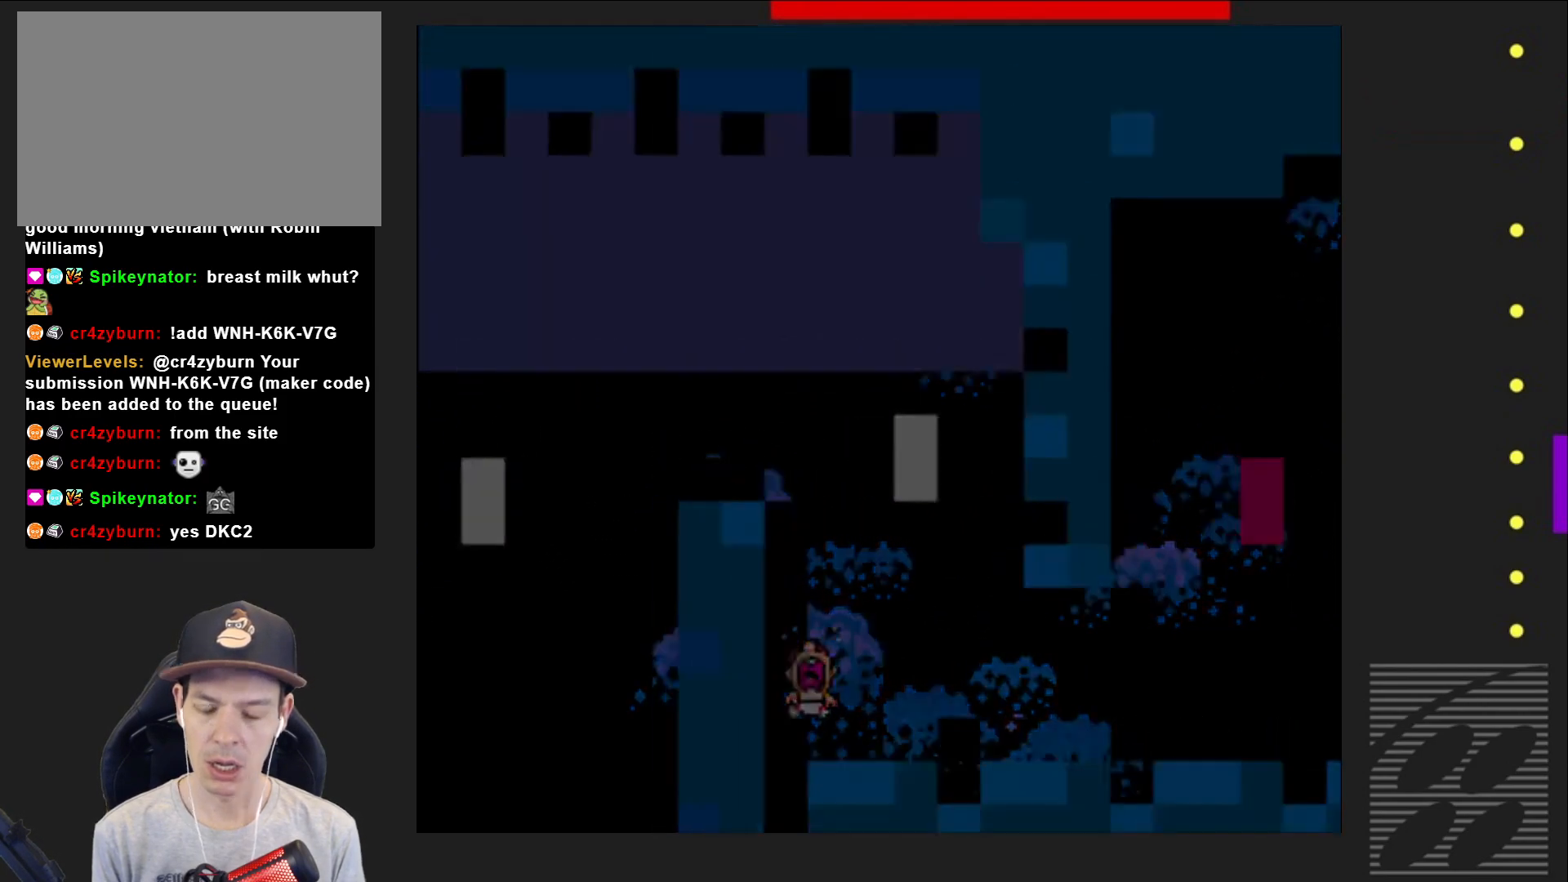
Gameplay with a controller (PlayStation layout); each line is a JSON object with the inputs held at the frame after it. "events" lists button and stick changes between this image and that frame as [ms after this image, input, new state], when the widget could be followed in between. Not read: L3 R3 left_stick right_stick.
{"buttons": ["SQUARE"], "events": []}
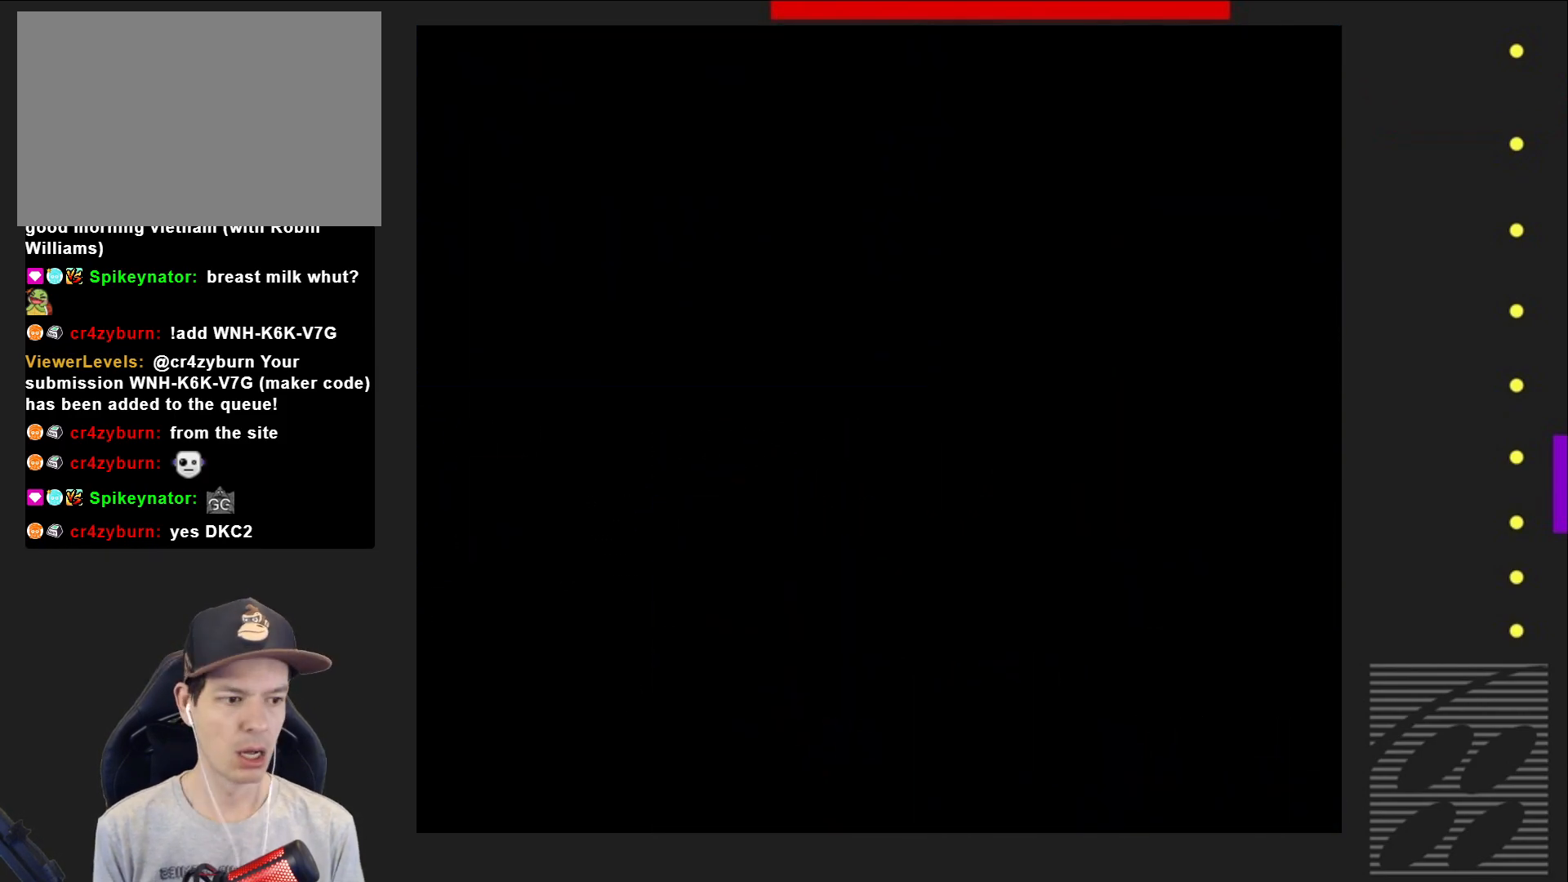
{"buttons": ["SQUARE"], "events": []}
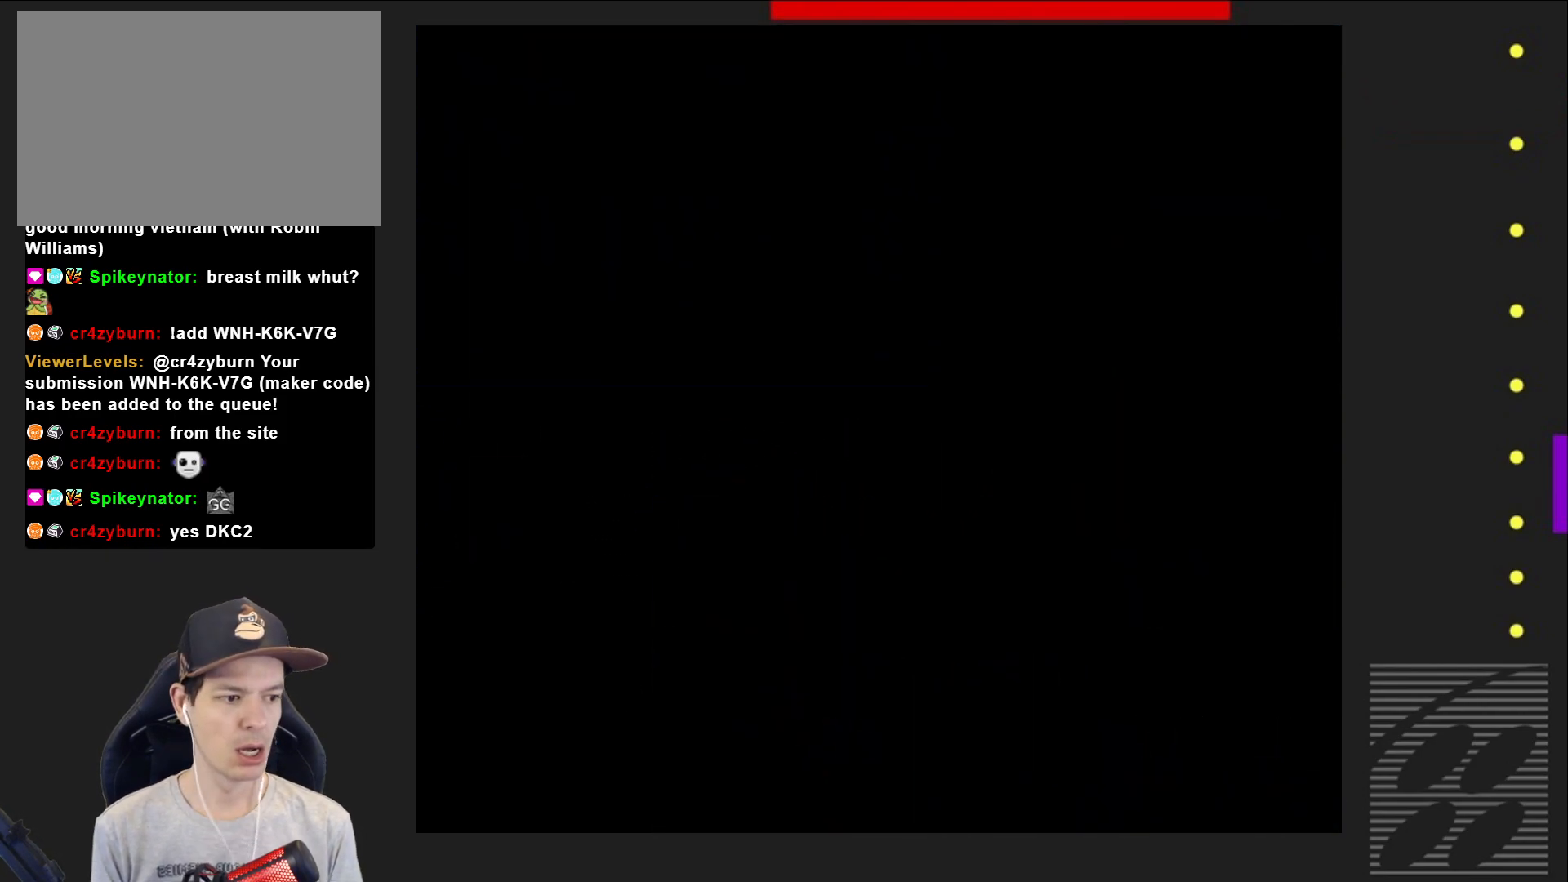
{"buttons": ["SQUARE"], "events": []}
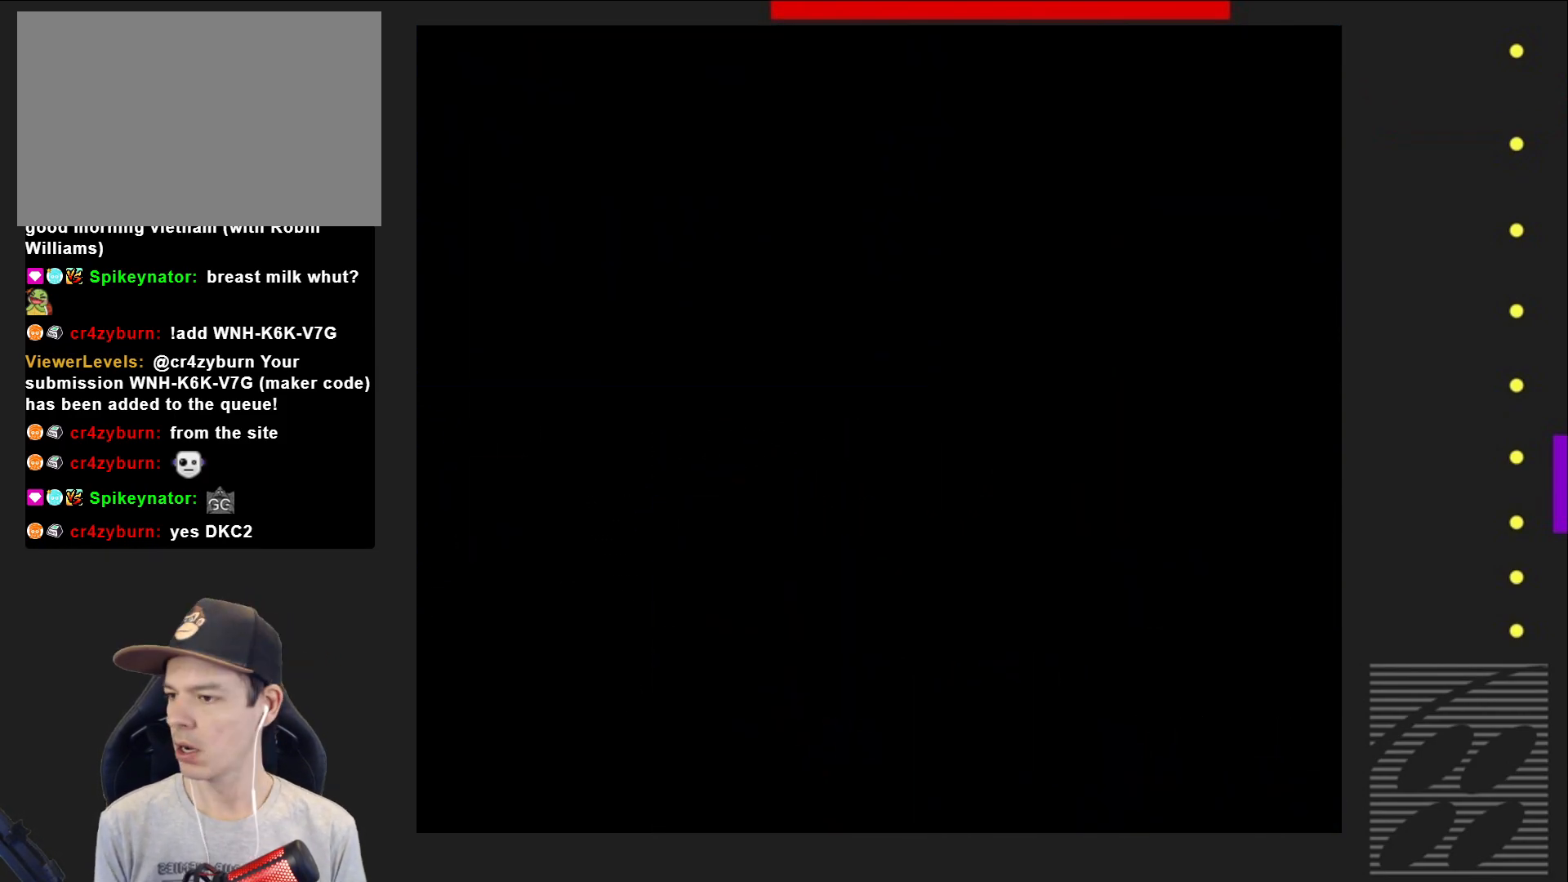
{"buttons": ["SQUARE"], "events": []}
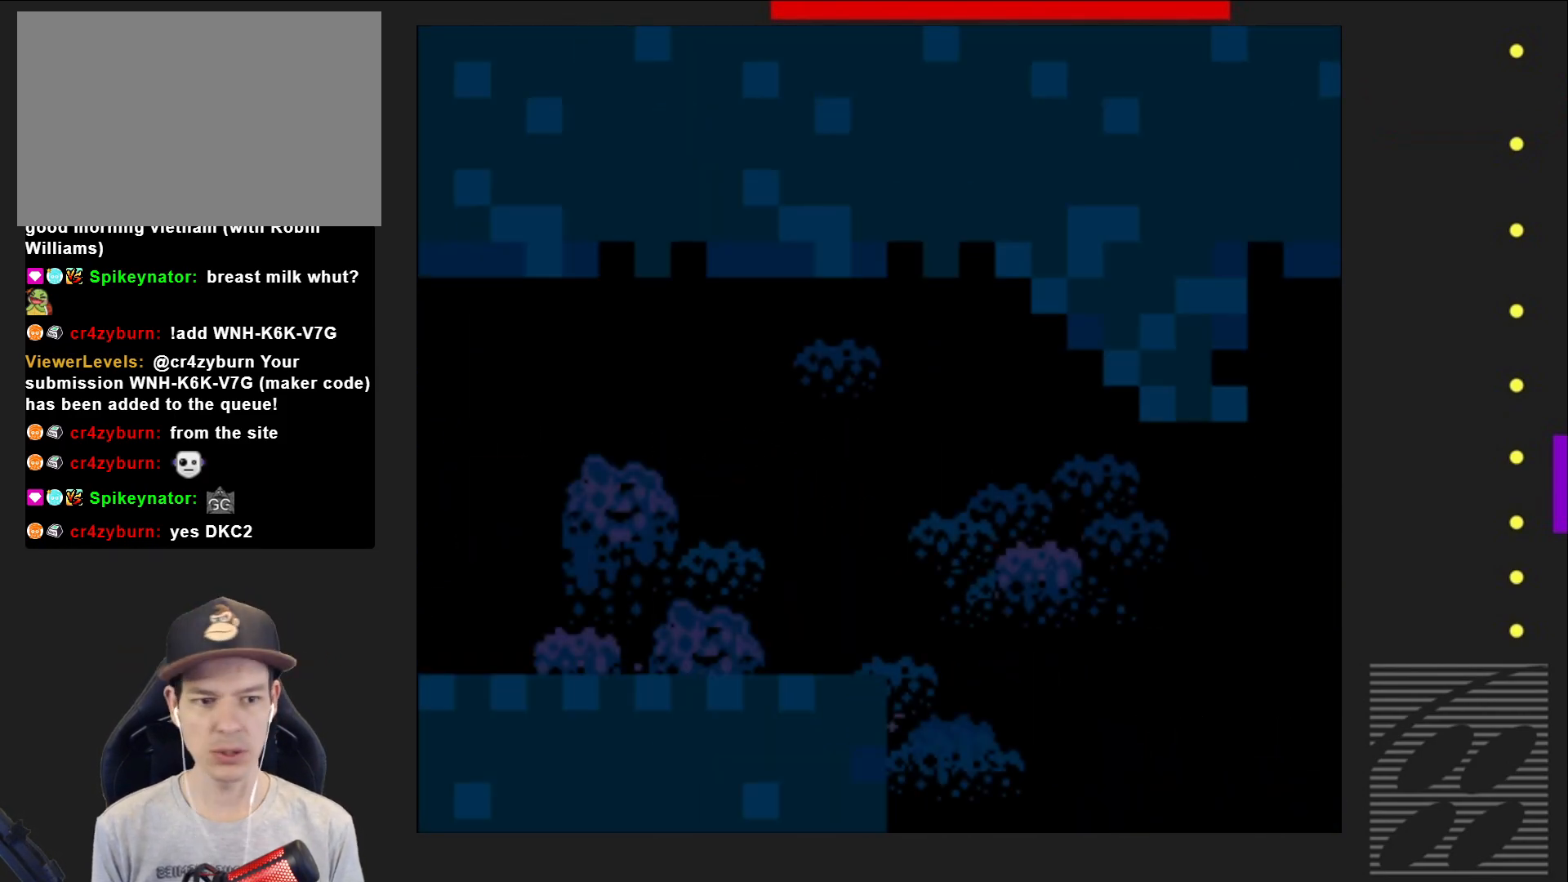
{"buttons": ["SQUARE", "DPAD_RIGHT"], "events": [[483, "DPAD_RIGHT", "down"]]}
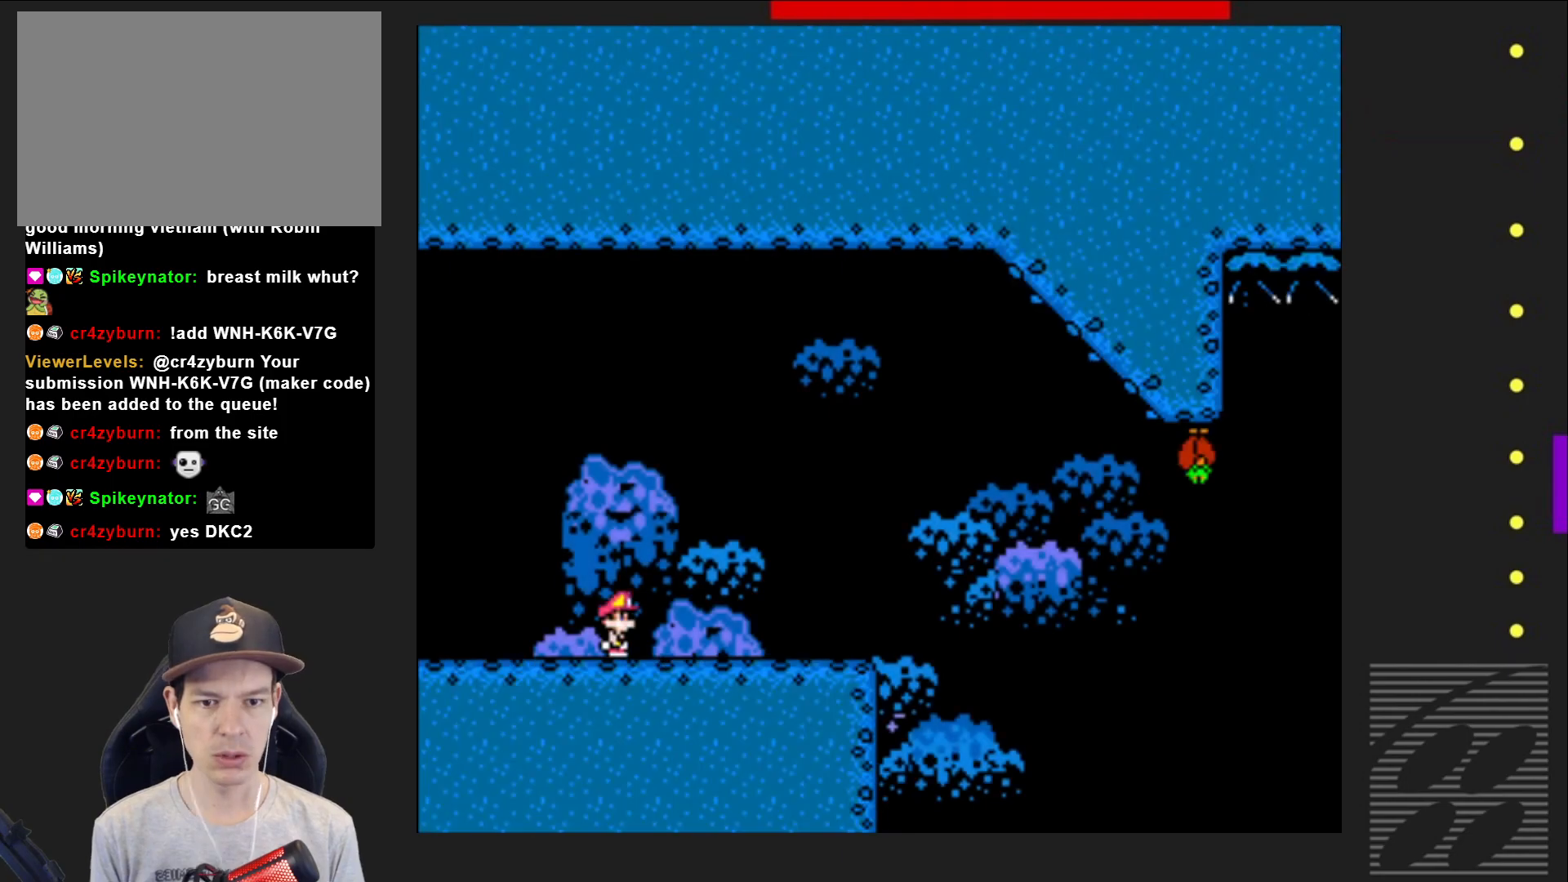
{"buttons": ["SQUARE", "DPAD_RIGHT"], "events": []}
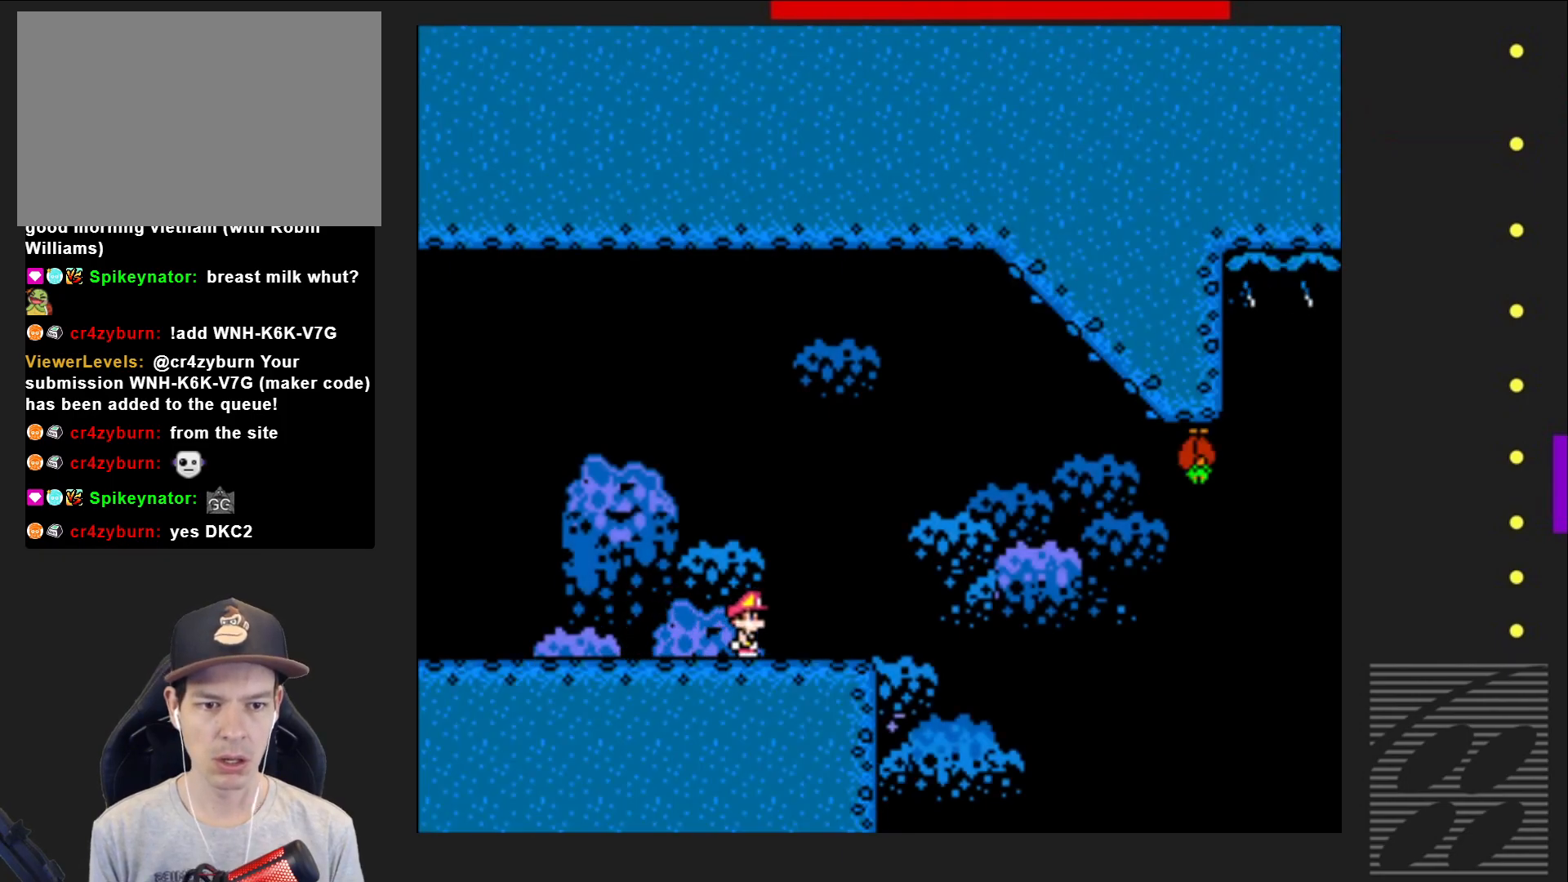
{"buttons": ["CROSS", "SQUARE", "DPAD_RIGHT"], "events": [[200, "CROSS", "down"], [250, "DPAD_RIGHT", "up"], [283, "DPAD_LEFT", "down"], [350, "DPAD_UP", "down"], [400, "DPAD_LEFT", "up"], [417, "DPAD_UP", "up"], [467, "DPAD_RIGHT", "down"]]}
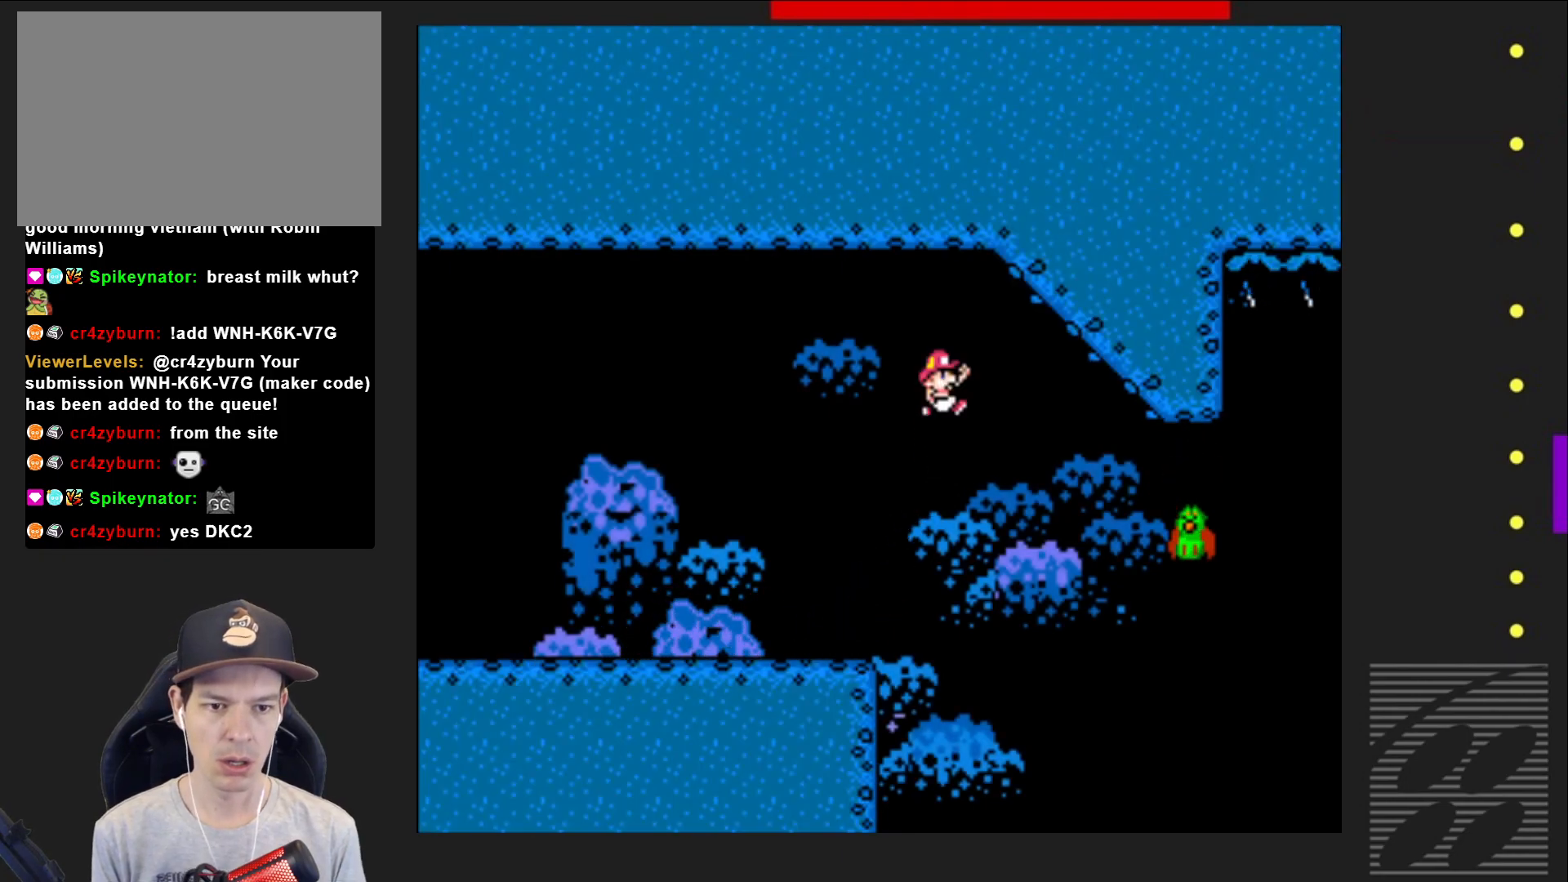
{"buttons": ["SQUARE"], "events": [[117, "CROSS", "up"], [217, "DPAD_RIGHT", "up"], [317, "DPAD_RIGHT", "down"], [400, "DPAD_RIGHT", "up"]]}
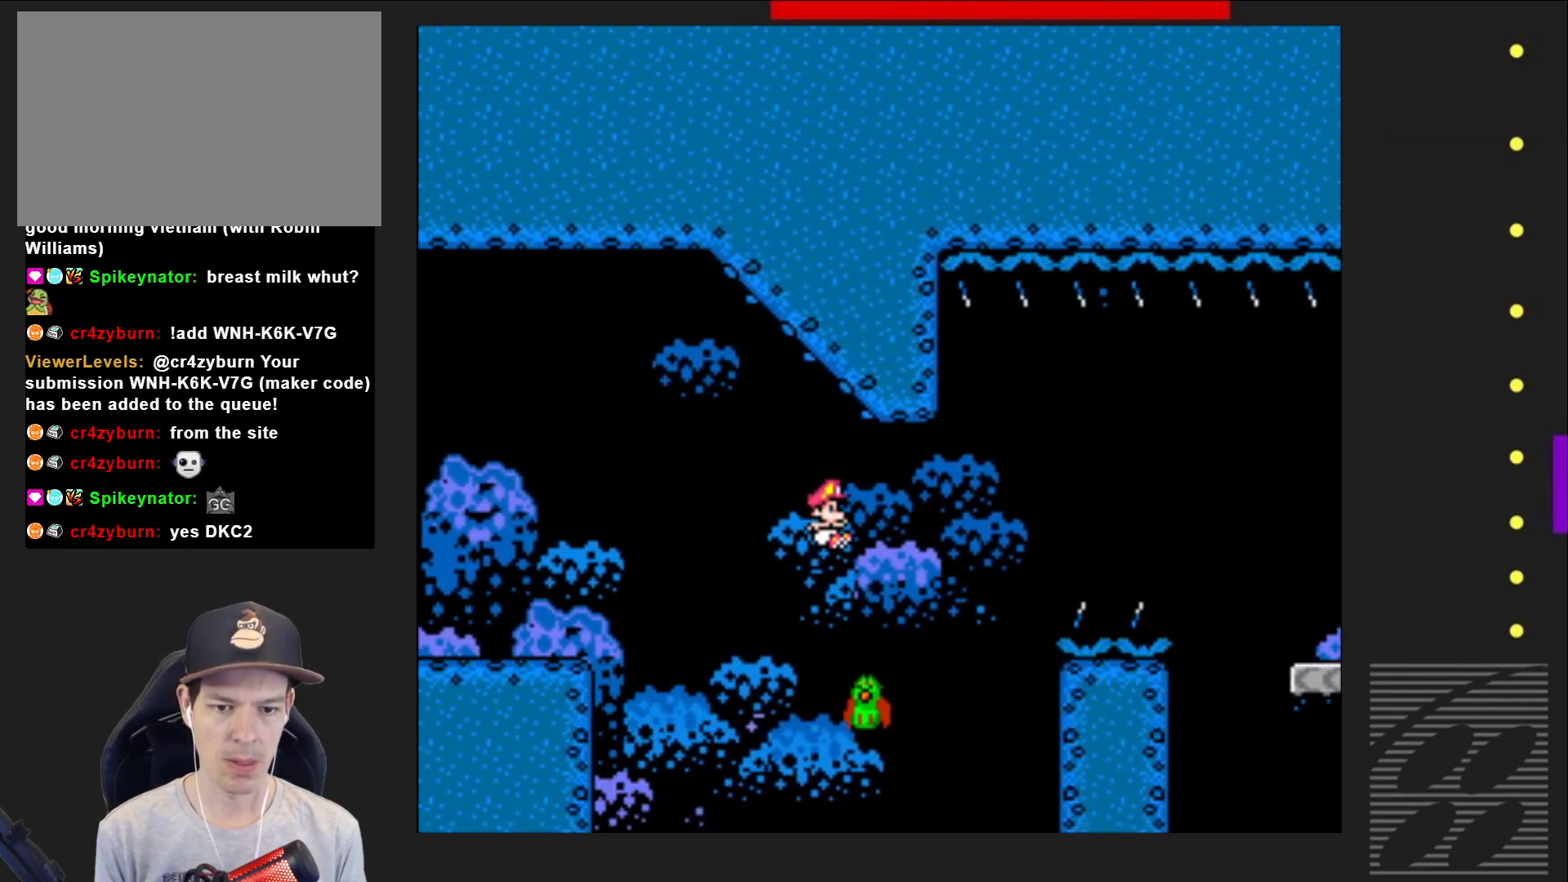
{"buttons": ["CROSS", "SQUARE", "DPAD_RIGHT"], "events": [[33, "CROSS", "down"], [117, "DPAD_RIGHT", "down"]]}
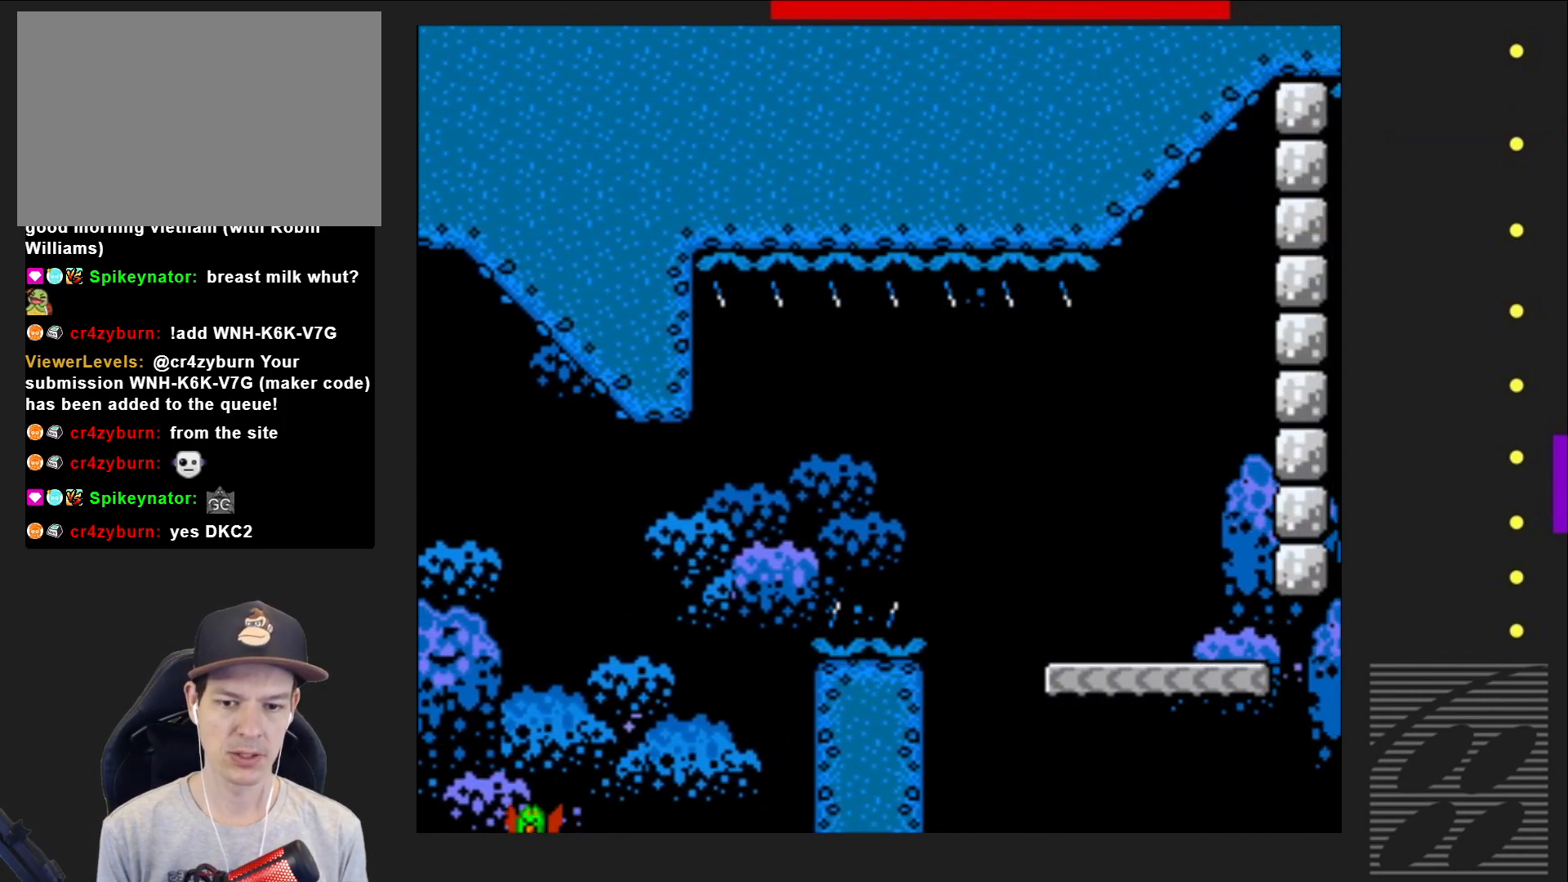
{"buttons": ["SQUARE"], "events": [[33, "CROSS", "up"], [33, "DPAD_RIGHT", "up"]]}
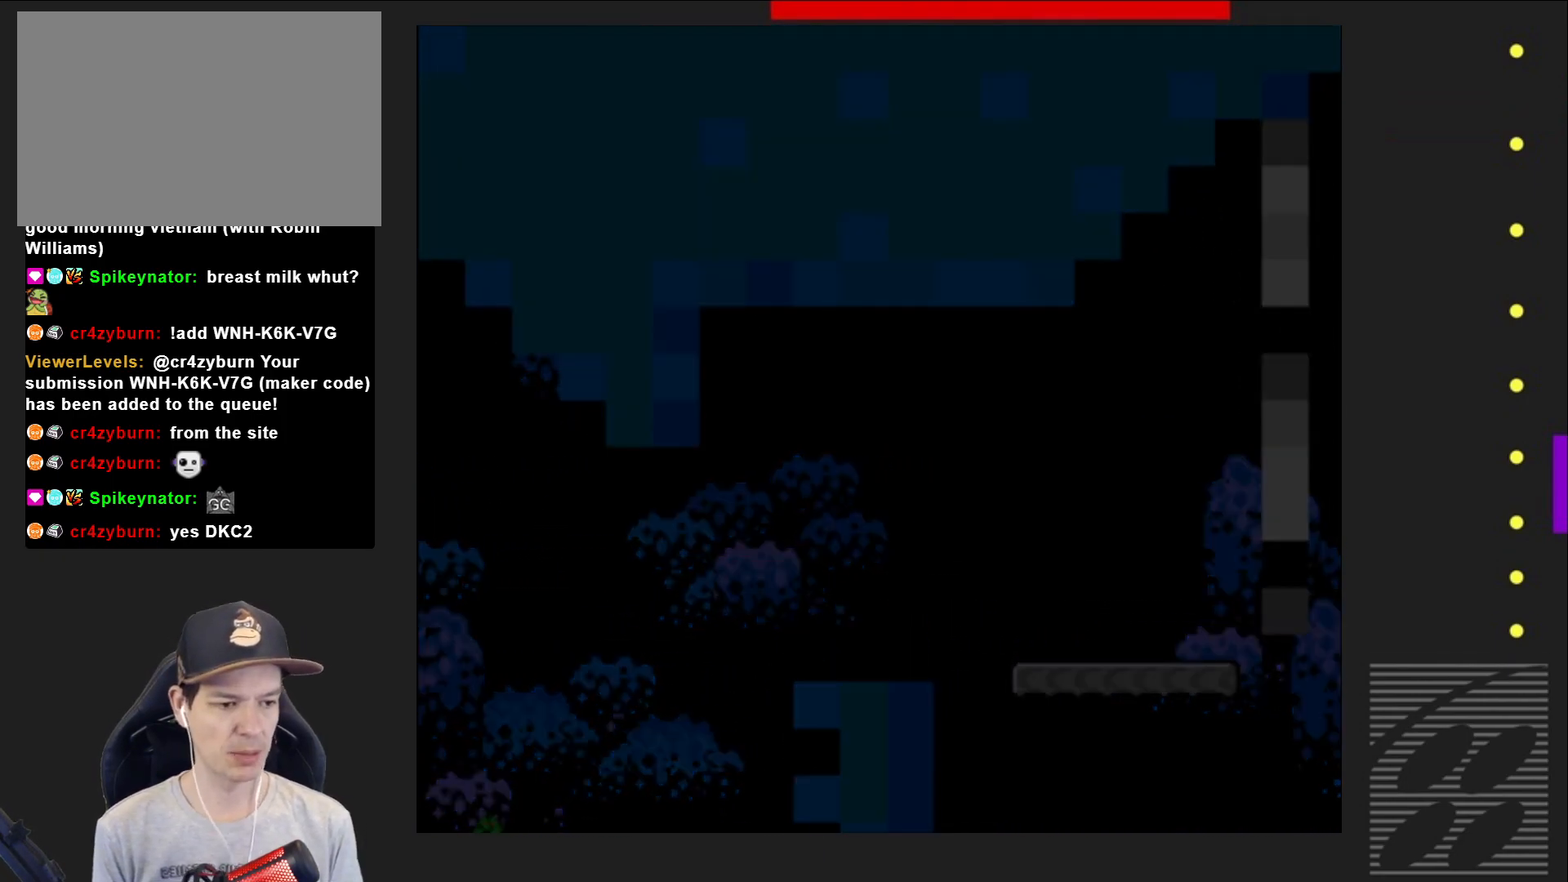
{"buttons": ["SQUARE"], "events": []}
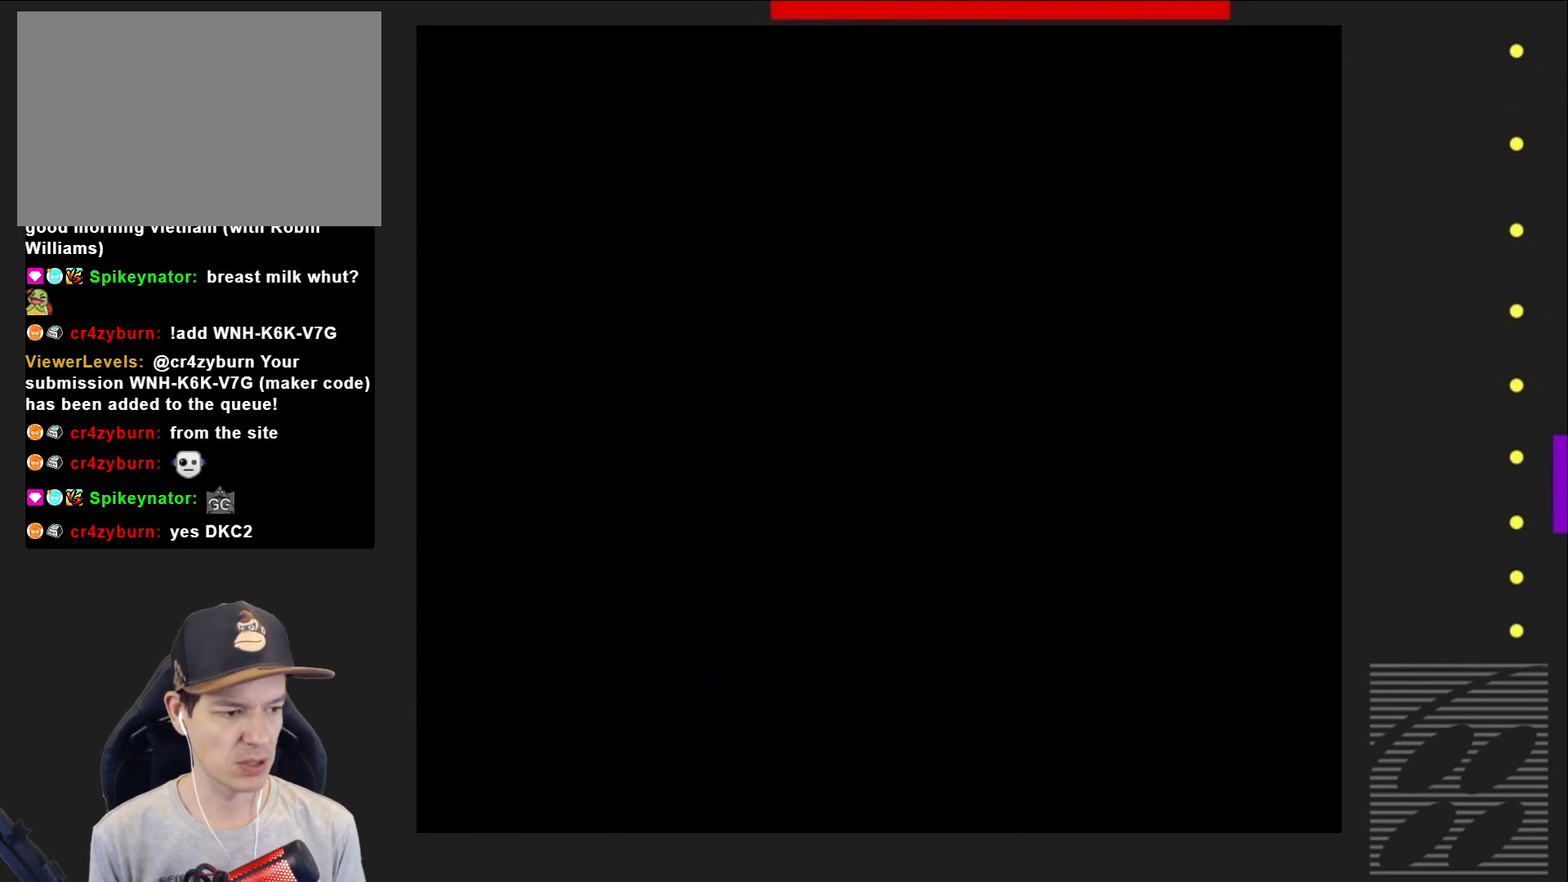
{"buttons": ["SQUARE"], "events": []}
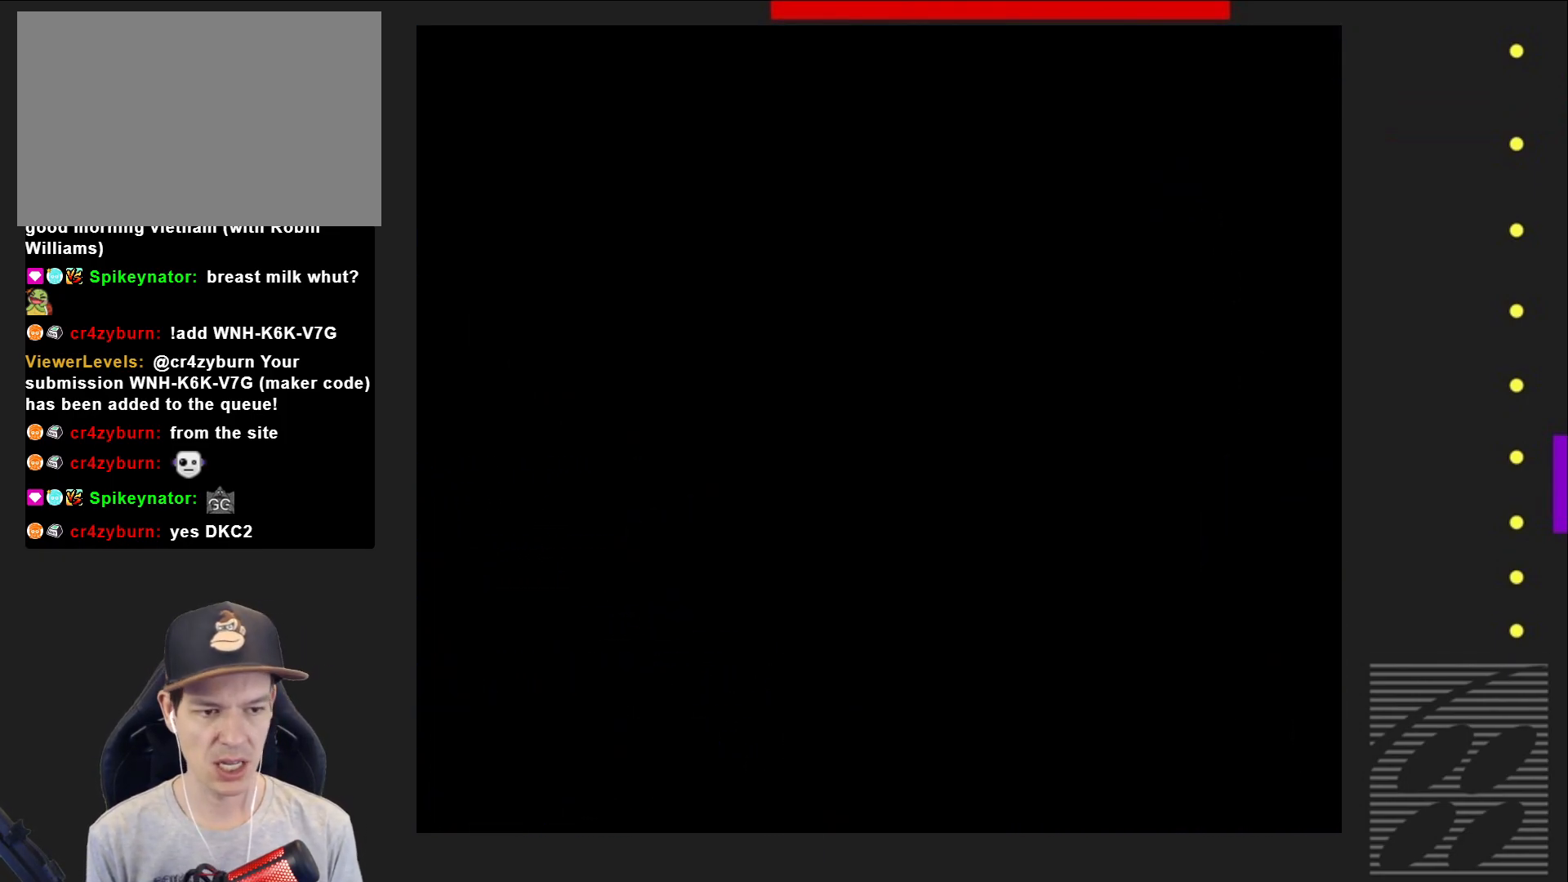
{"buttons": ["SQUARE"], "events": []}
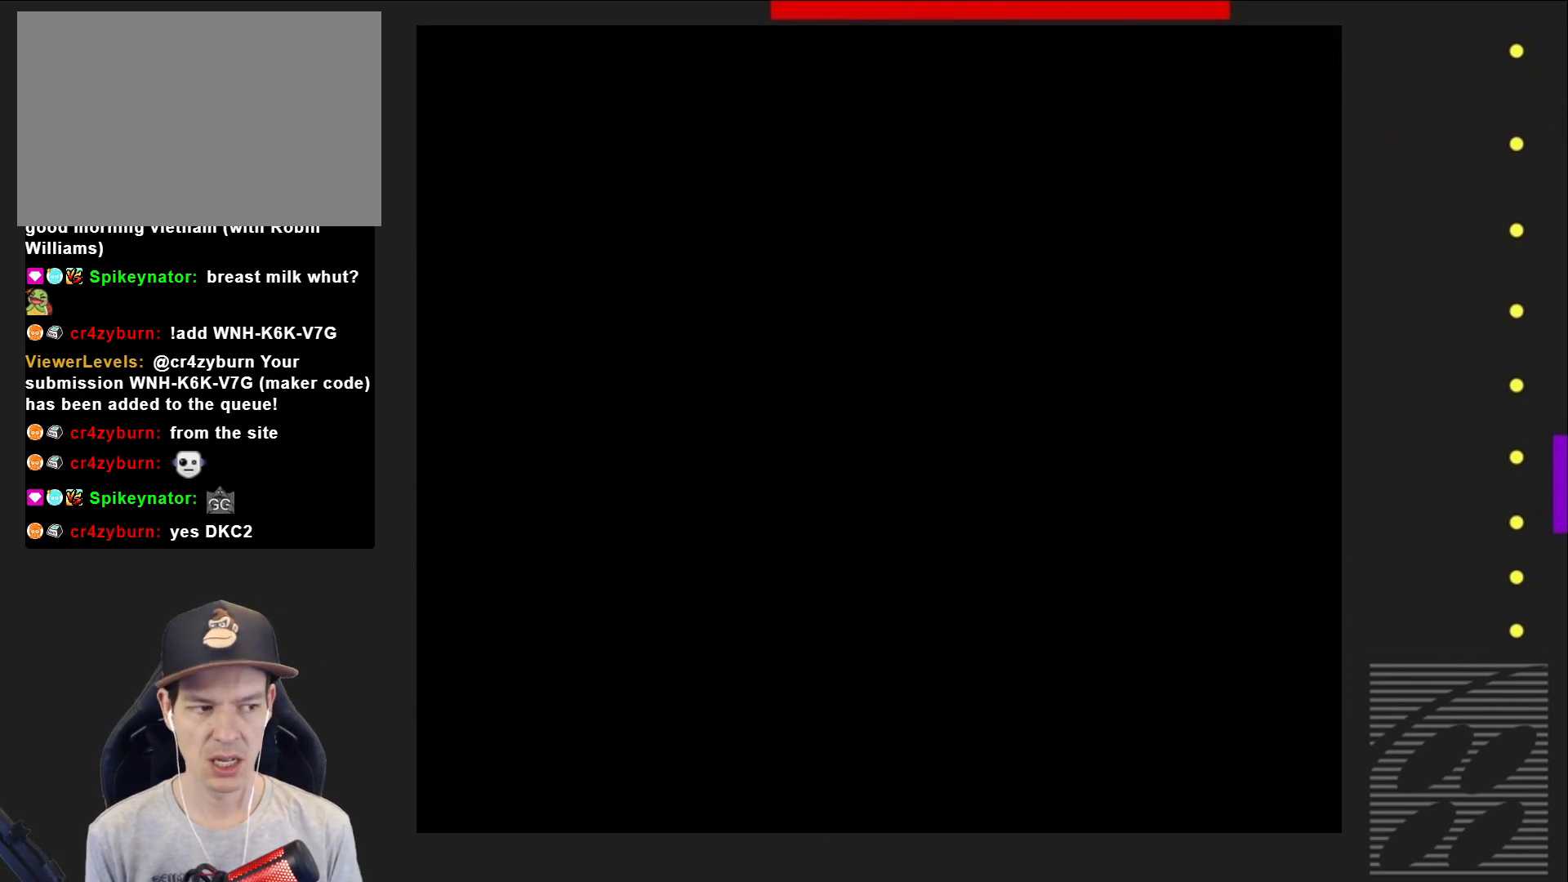
{"buttons": ["SQUARE", "DPAD_RIGHT"], "events": [[250, "DPAD_RIGHT", "down"]]}
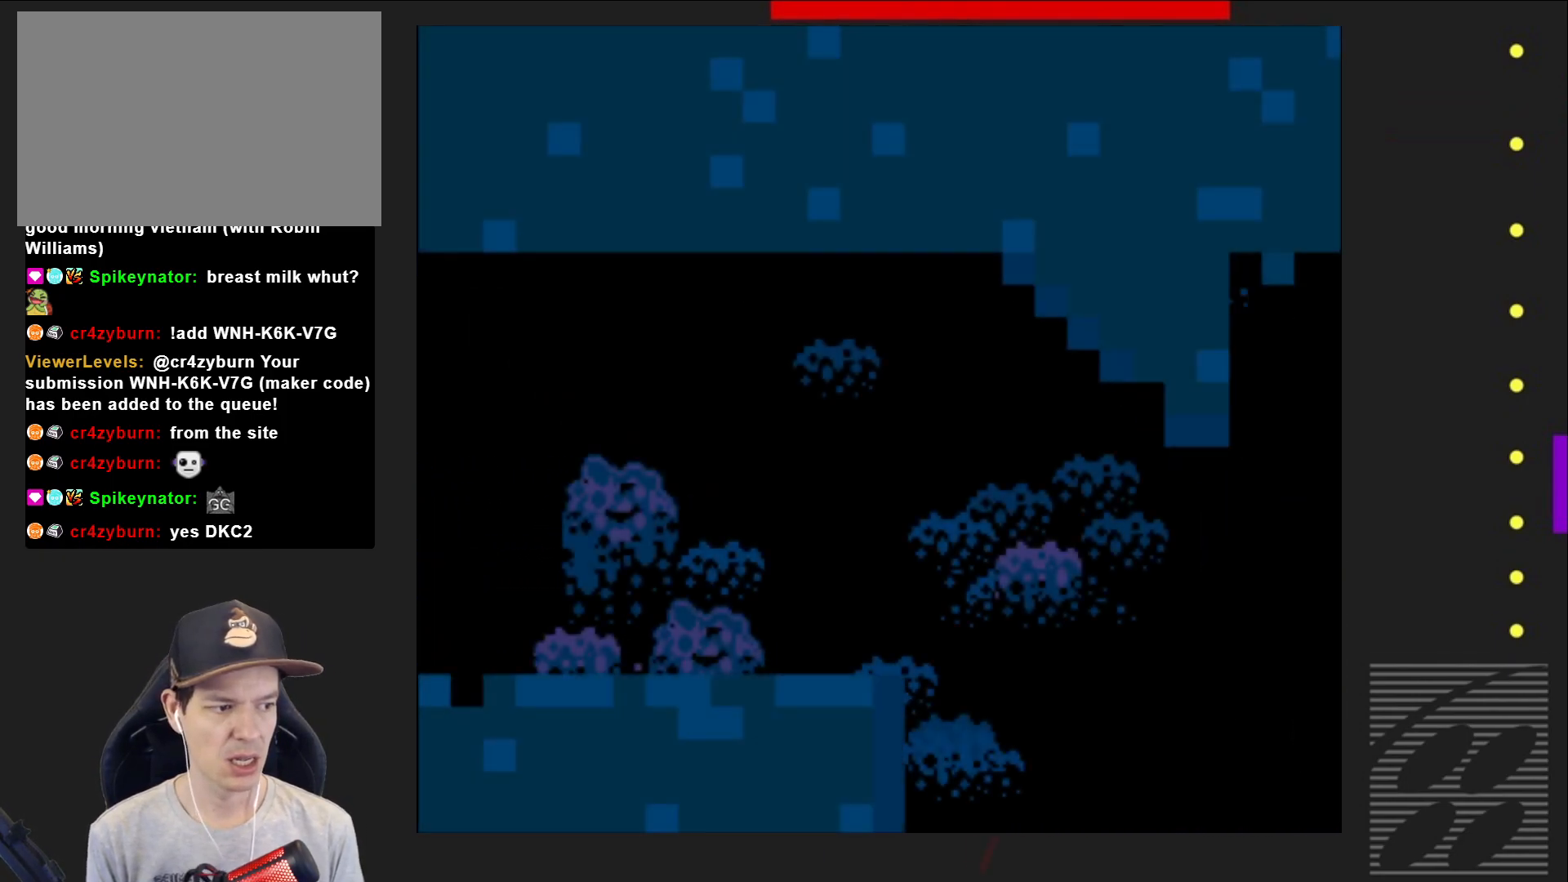
{"buttons": ["SQUARE", "DPAD_RIGHT"], "events": []}
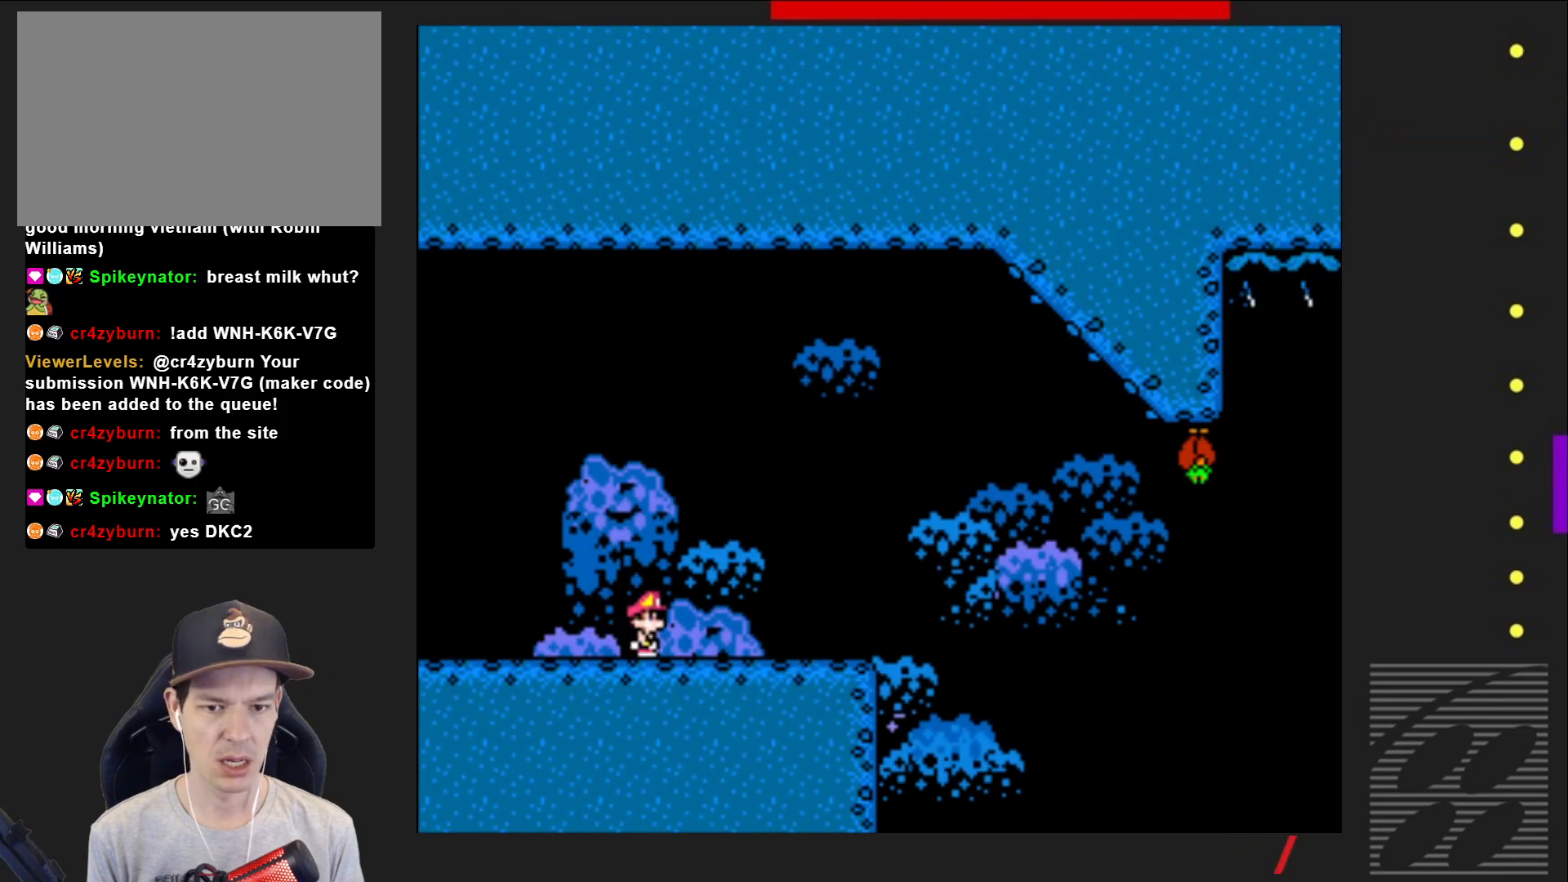
{"buttons": ["CROSS", "SQUARE", "DPAD_RIGHT"], "events": [[450, "CROSS", "down"]]}
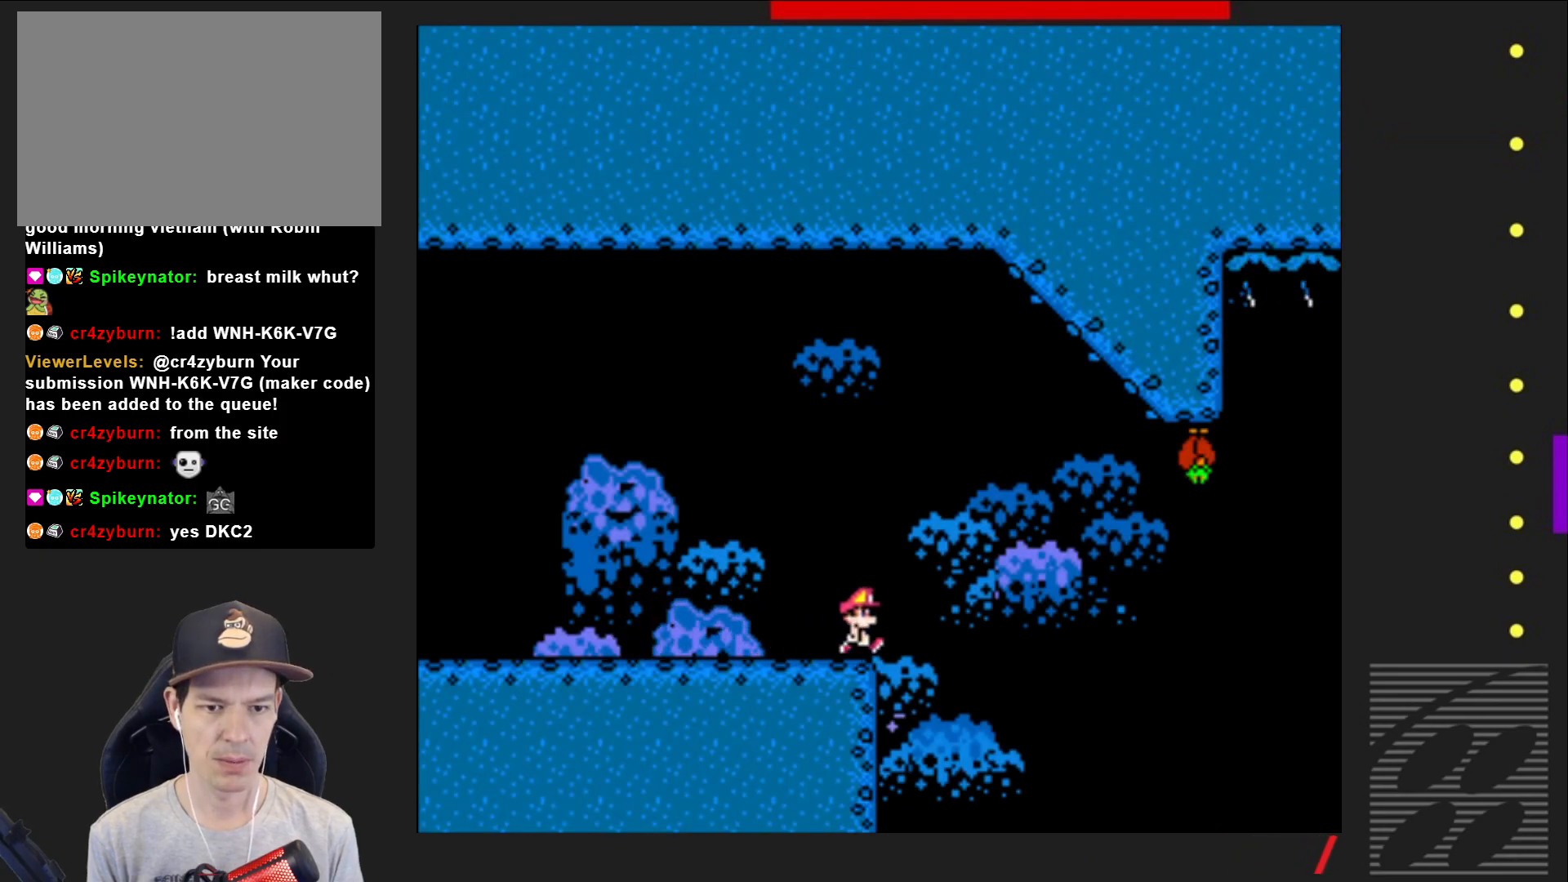
{"buttons": ["SQUARE"], "events": [[50, "DPAD_RIGHT", "up"], [117, "DPAD_LEFT", "down"], [217, "DPAD_LEFT", "up"], [283, "DPAD_RIGHT", "down"], [367, "DPAD_RIGHT", "up"], [400, "CROSS", "up"]]}
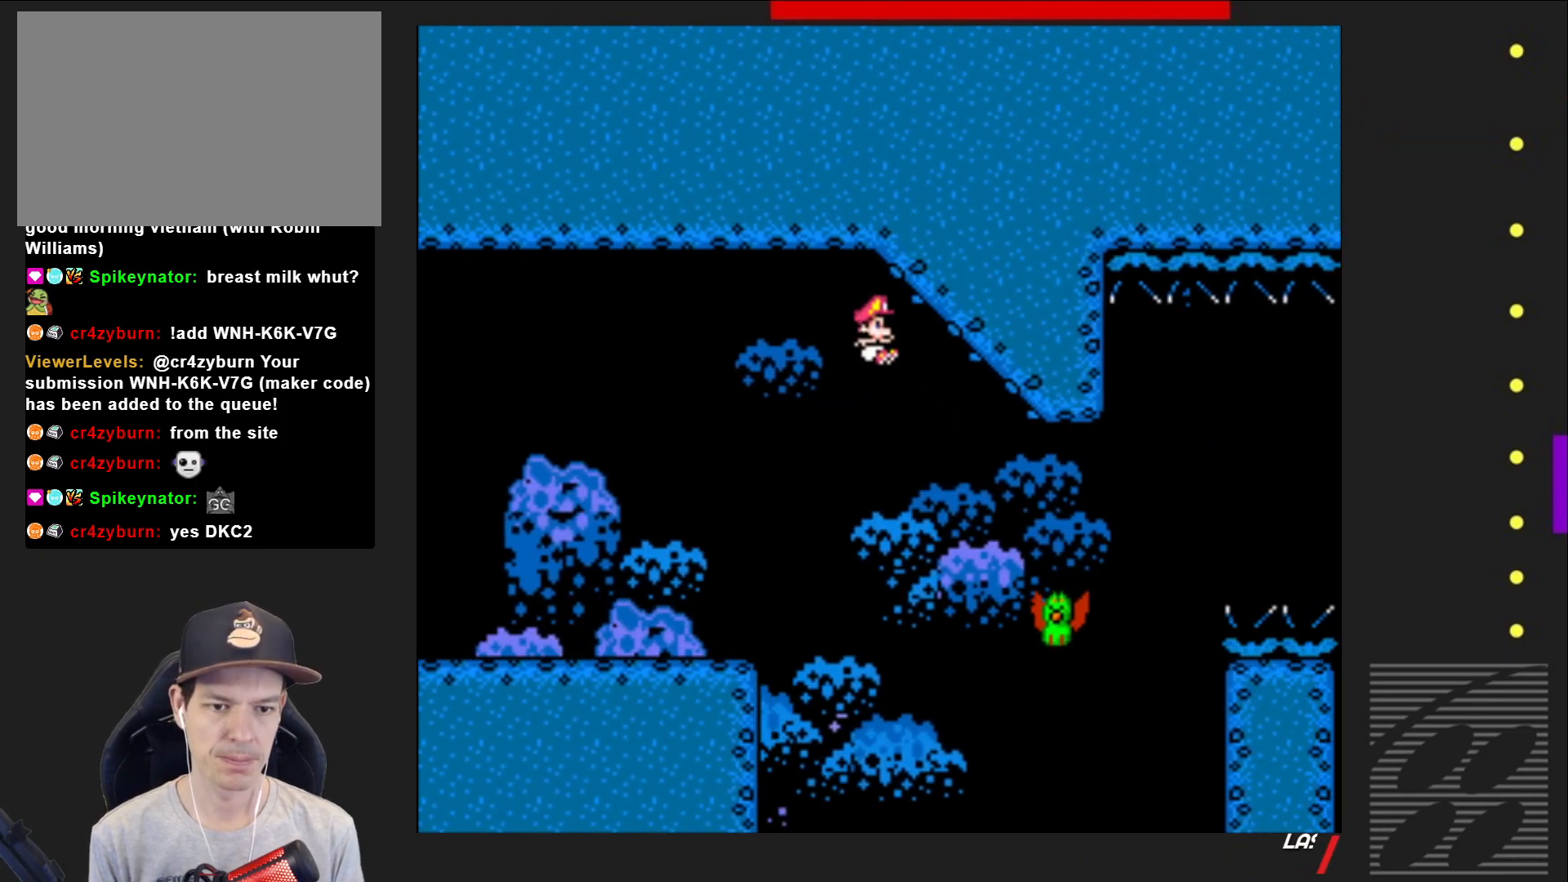
{"buttons": ["CROSS", "SQUARE", "DPAD_RIGHT"], "events": [[167, "DPAD_RIGHT", "down"], [250, "DPAD_RIGHT", "up"], [333, "DPAD_RIGHT", "down"], [350, "CROSS", "down"]]}
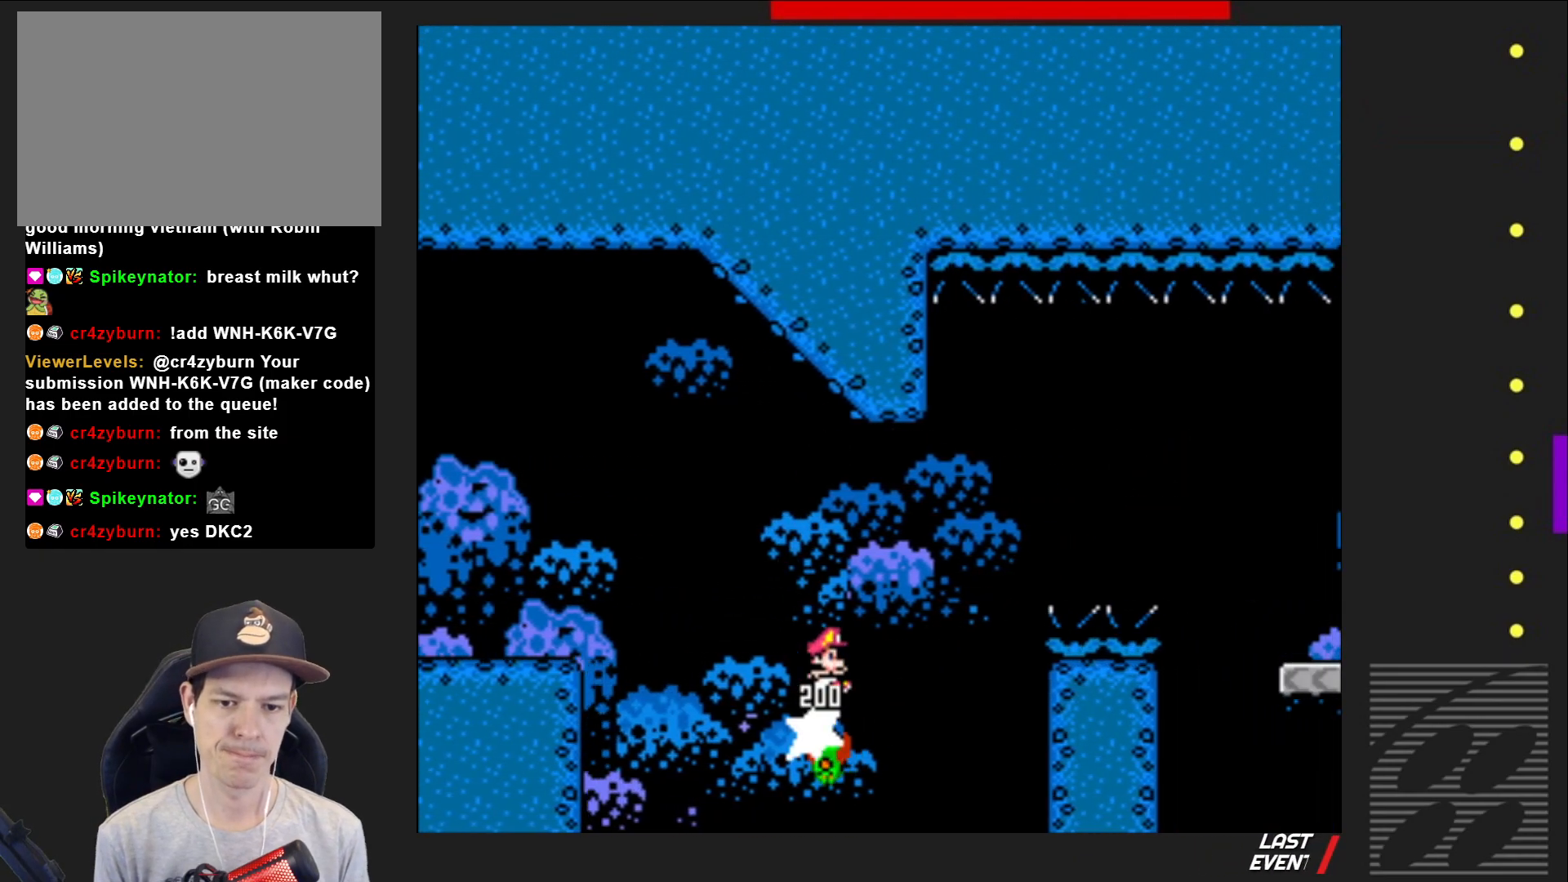
{"buttons": ["CROSS", "SQUARE", "DPAD_RIGHT"], "events": []}
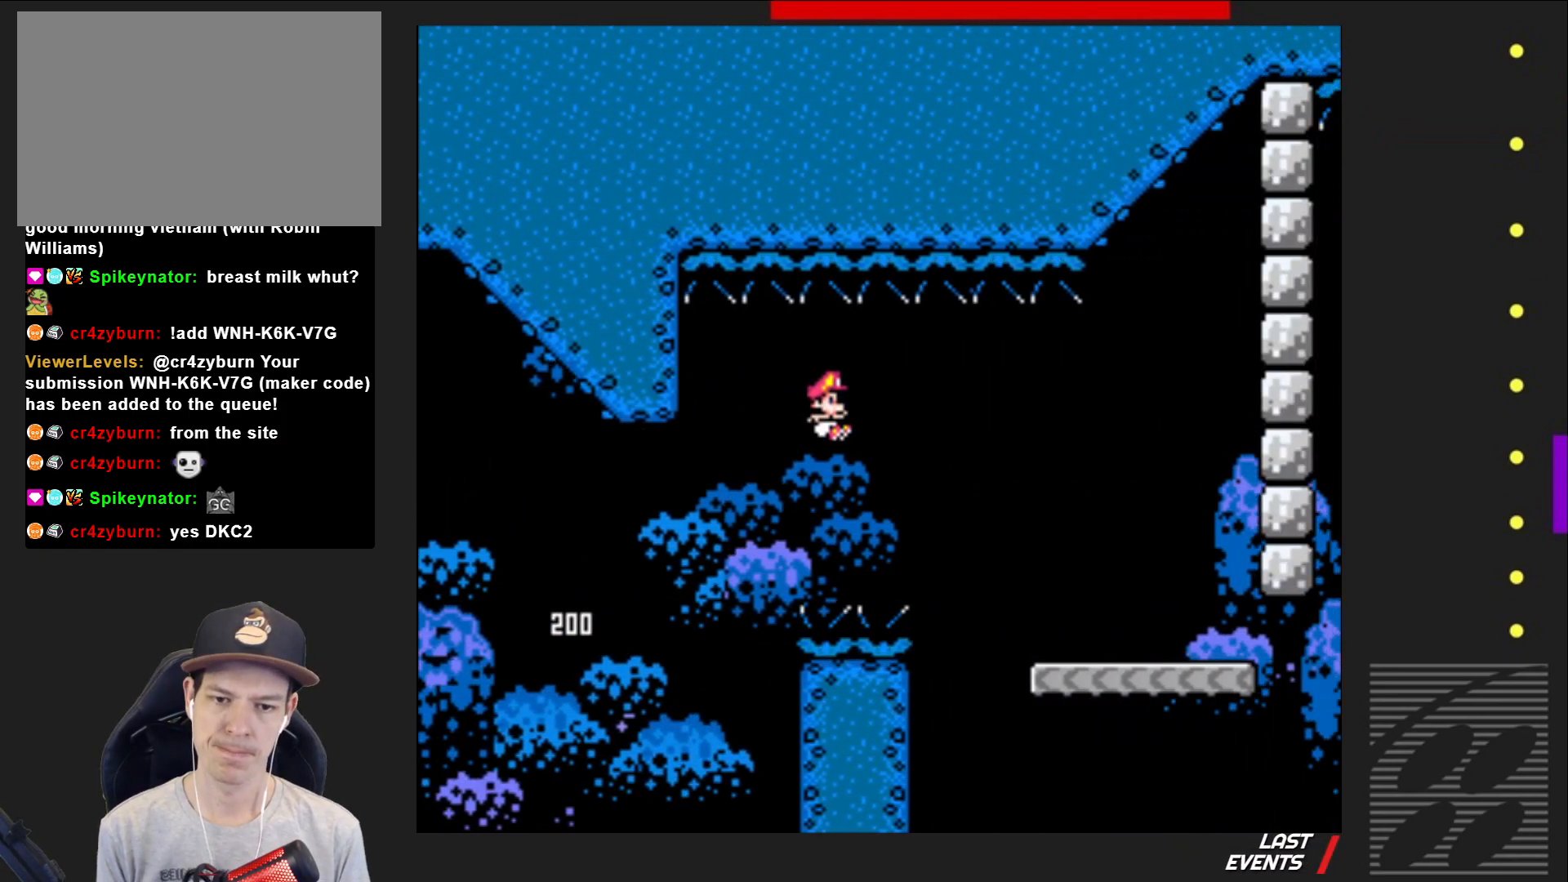
{"buttons": ["SQUARE", "DPAD_LEFT"], "events": [[333, "CROSS", "up"], [333, "DPAD_RIGHT", "up"], [450, "DPAD_LEFT", "down"]]}
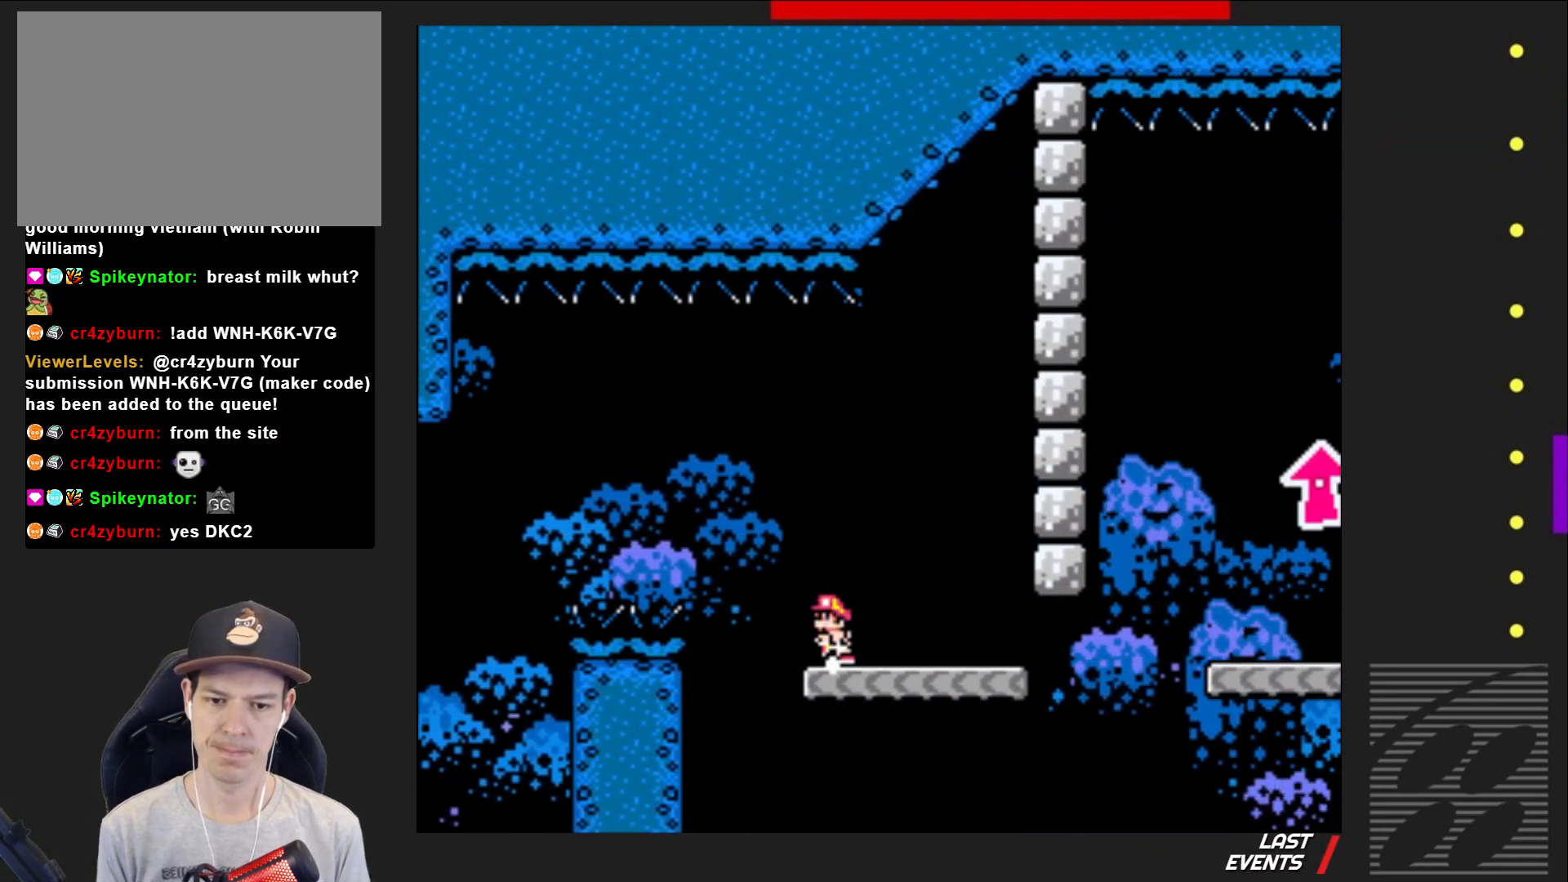
{"buttons": ["SQUARE", "DPAD_RIGHT"], "events": [[117, "DPAD_LEFT", "up"], [300, "DPAD_RIGHT", "down"]]}
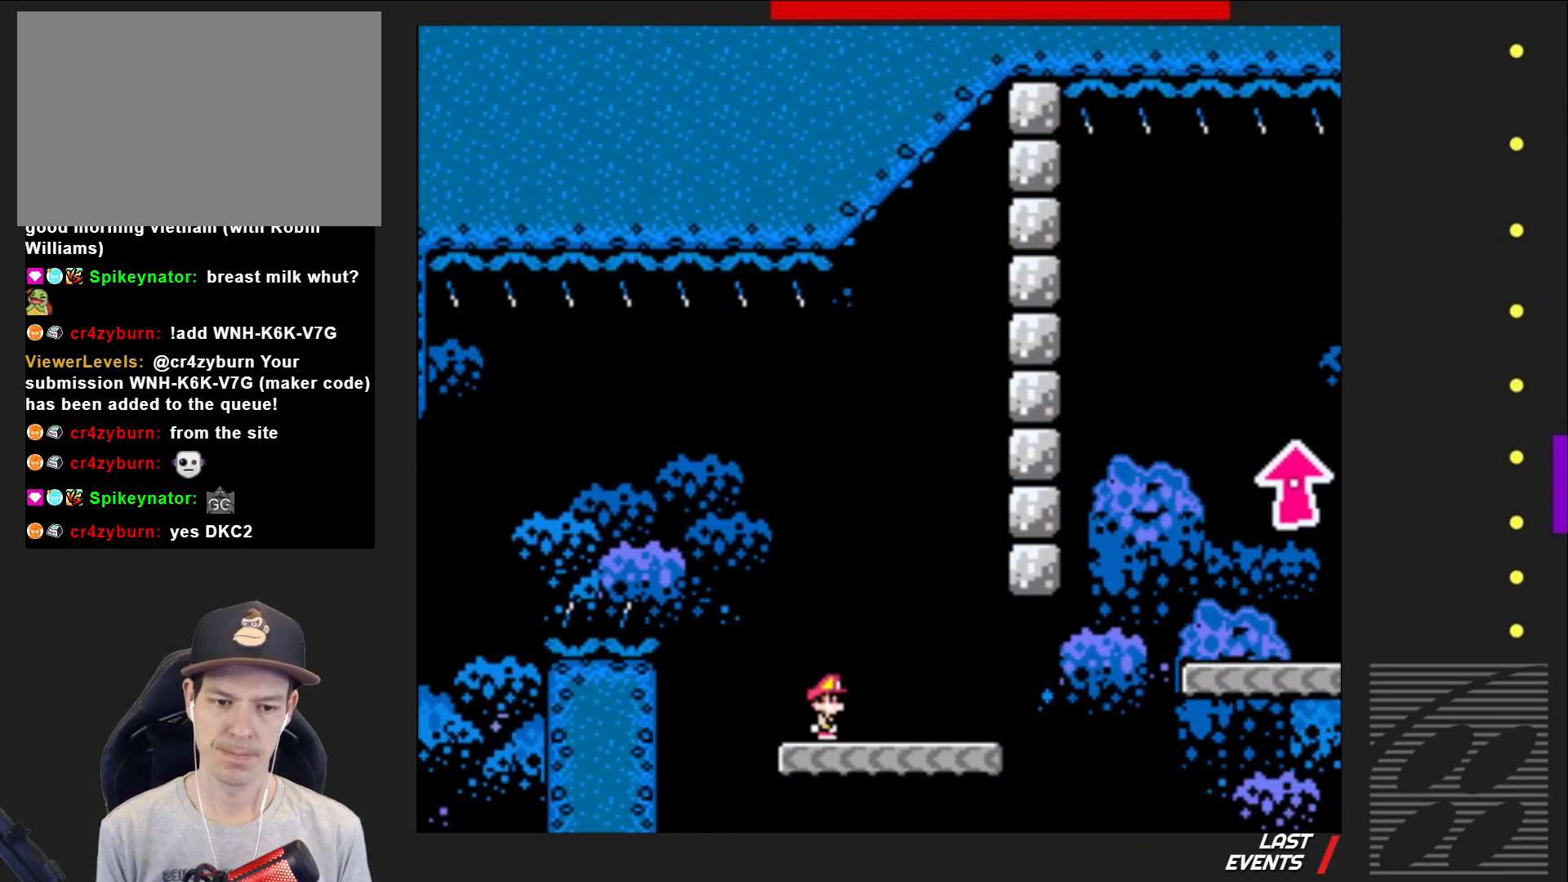
{"buttons": ["CROSS", "SQUARE", "DPAD_RIGHT"], "events": [[233, "CROSS", "down"]]}
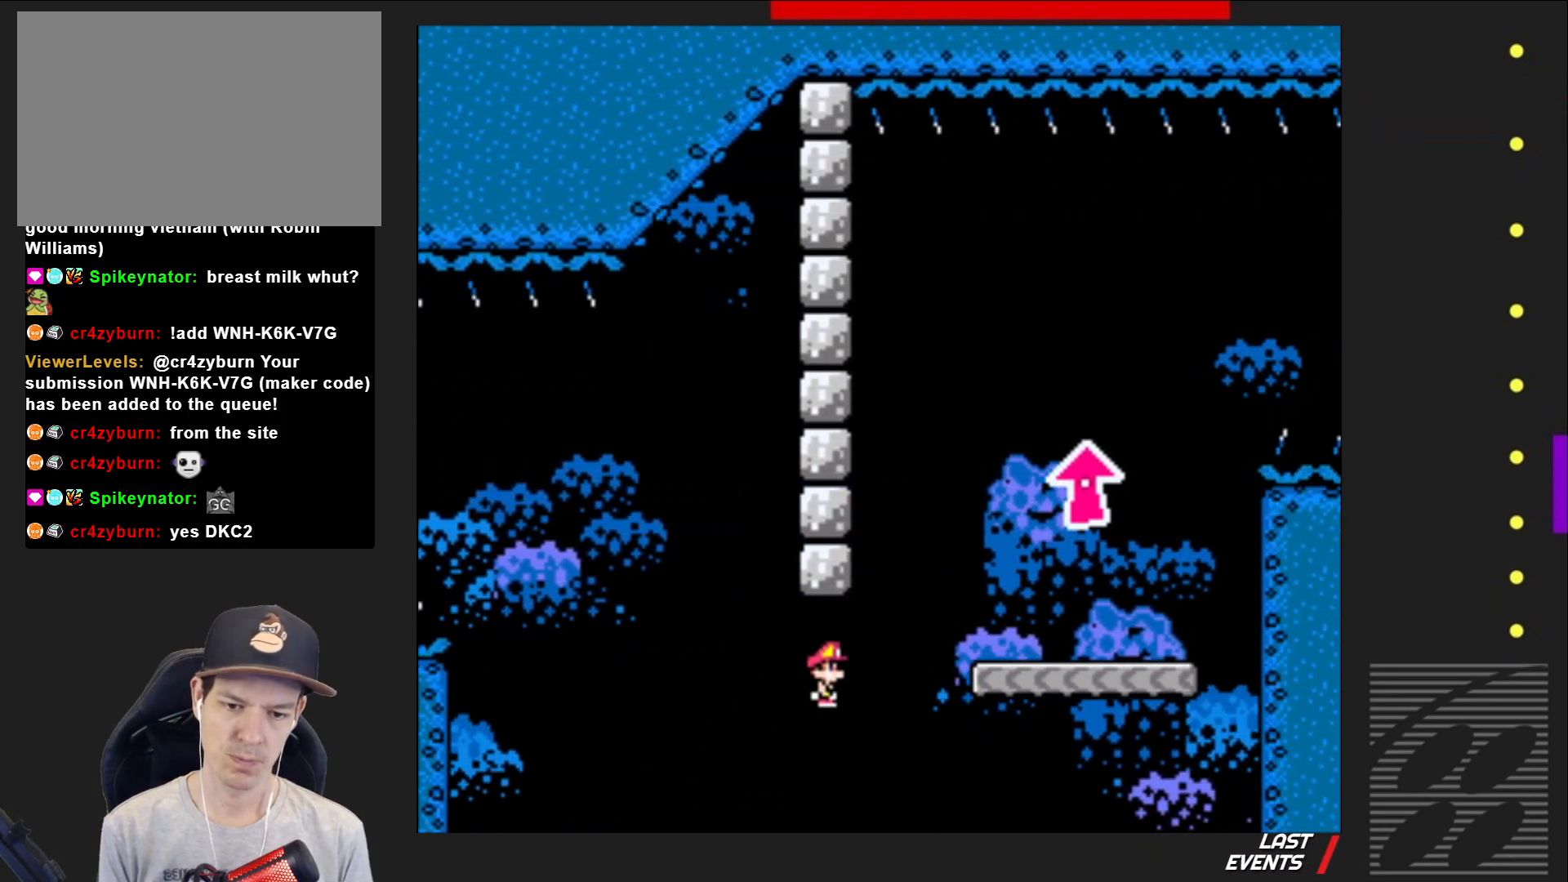
{"buttons": ["SQUARE", "DPAD_LEFT"], "events": [[233, "DPAD_RIGHT", "up"], [350, "DPAD_LEFT", "down"], [367, "CROSS", "up"]]}
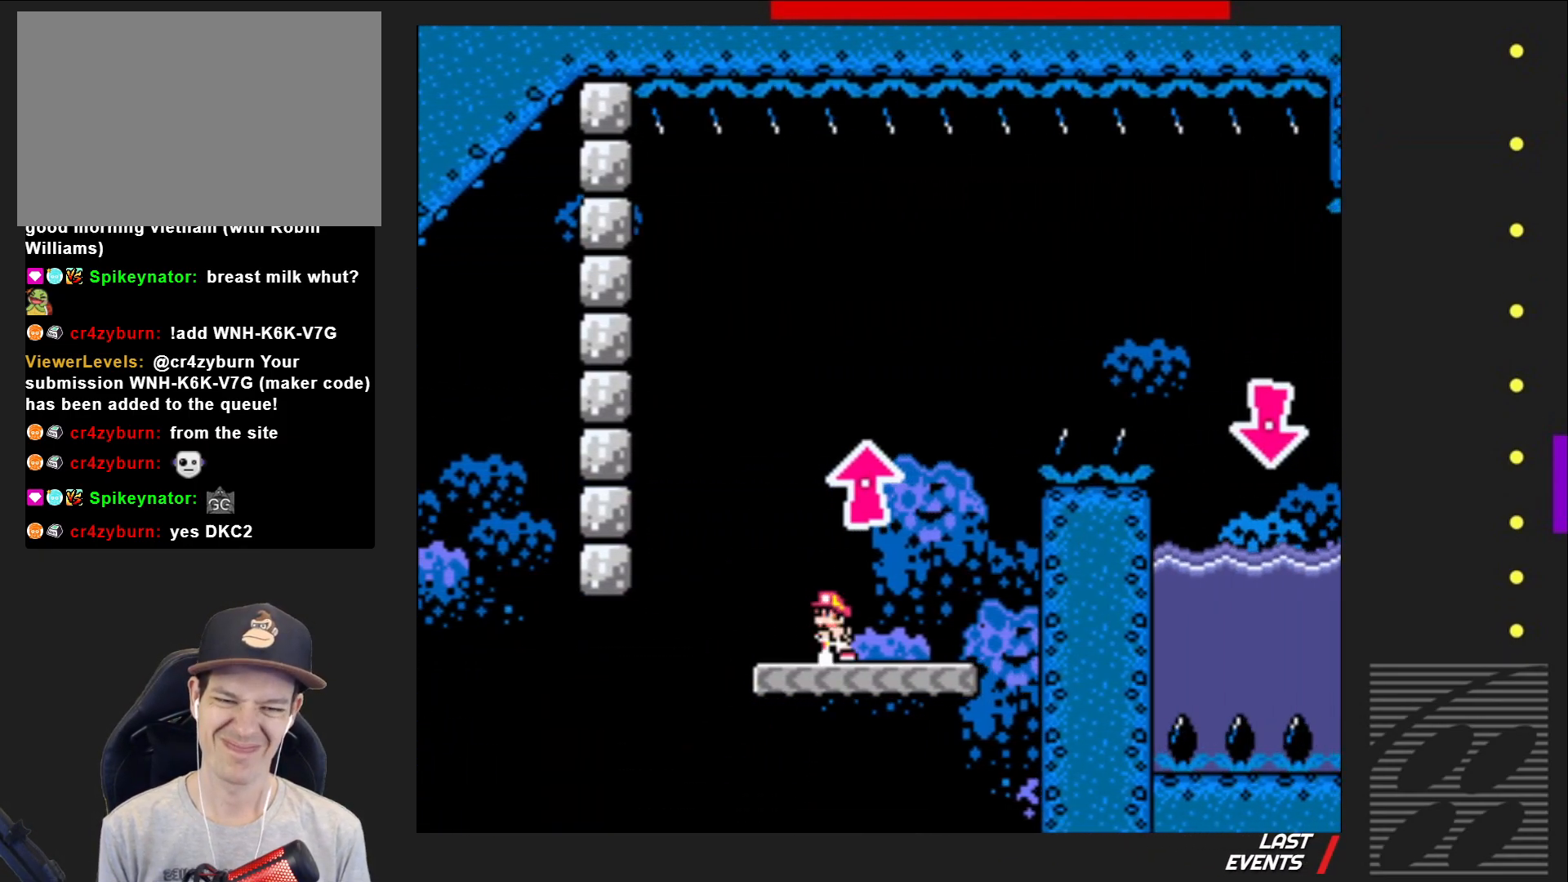
{"buttons": ["SQUARE", "DPAD_RIGHT"], "events": [[17, "DPAD_LEFT", "up"], [450, "DPAD_RIGHT", "down"]]}
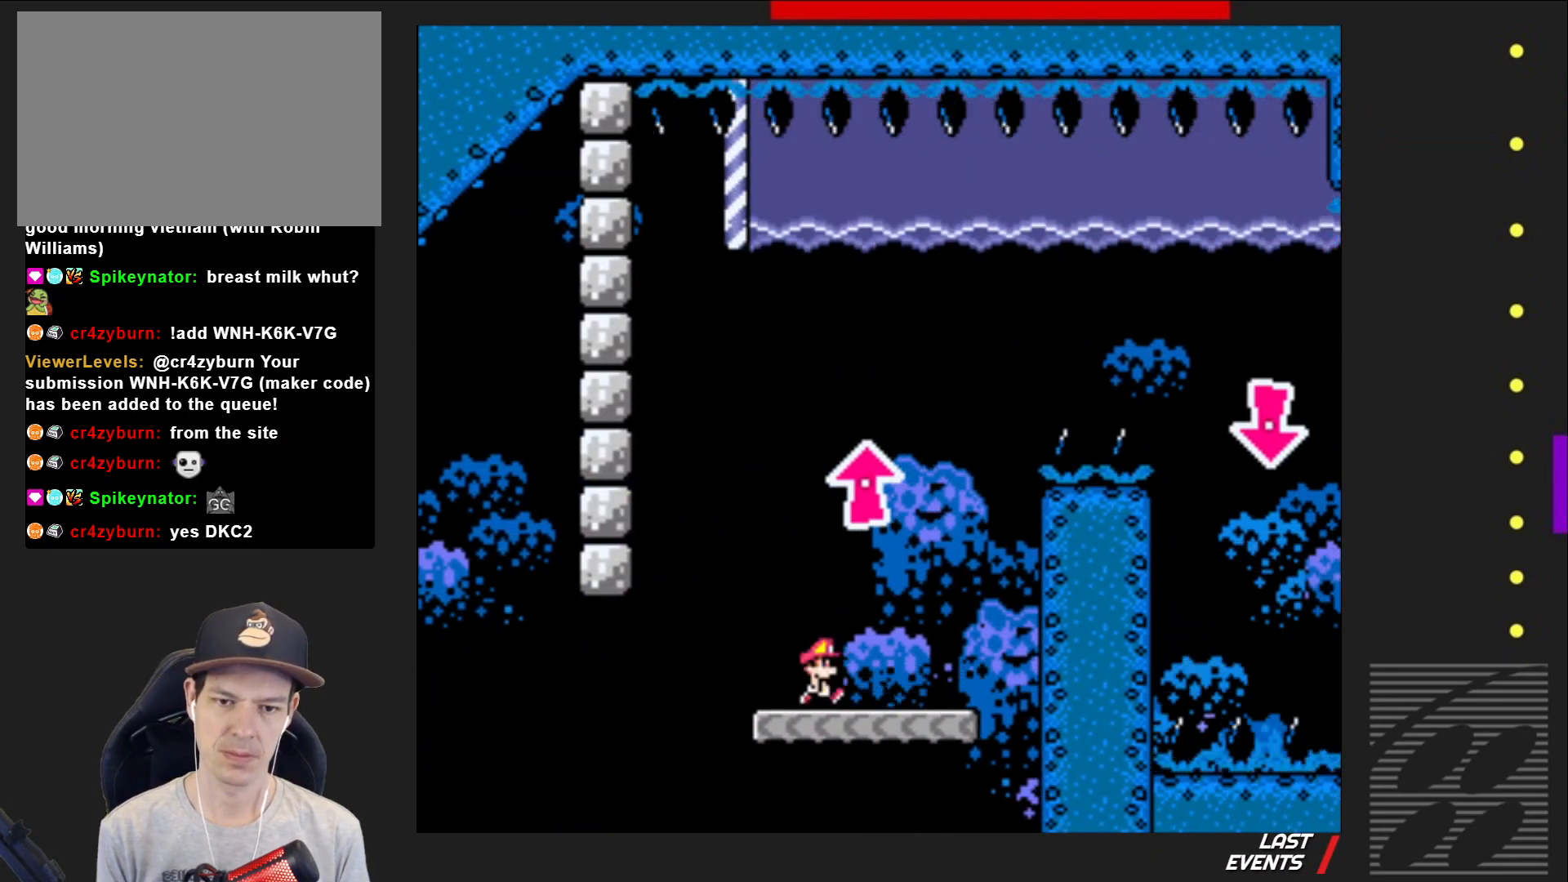
{"buttons": ["CROSS", "SQUARE"], "events": [[117, "CROSS", "down"], [167, "DPAD_RIGHT", "up"], [167, "DPAD_UP", "down"], [217, "DPAD_LEFT", "down"], [217, "DPAD_UP", "up"], [417, "DPAD_LEFT", "up"]]}
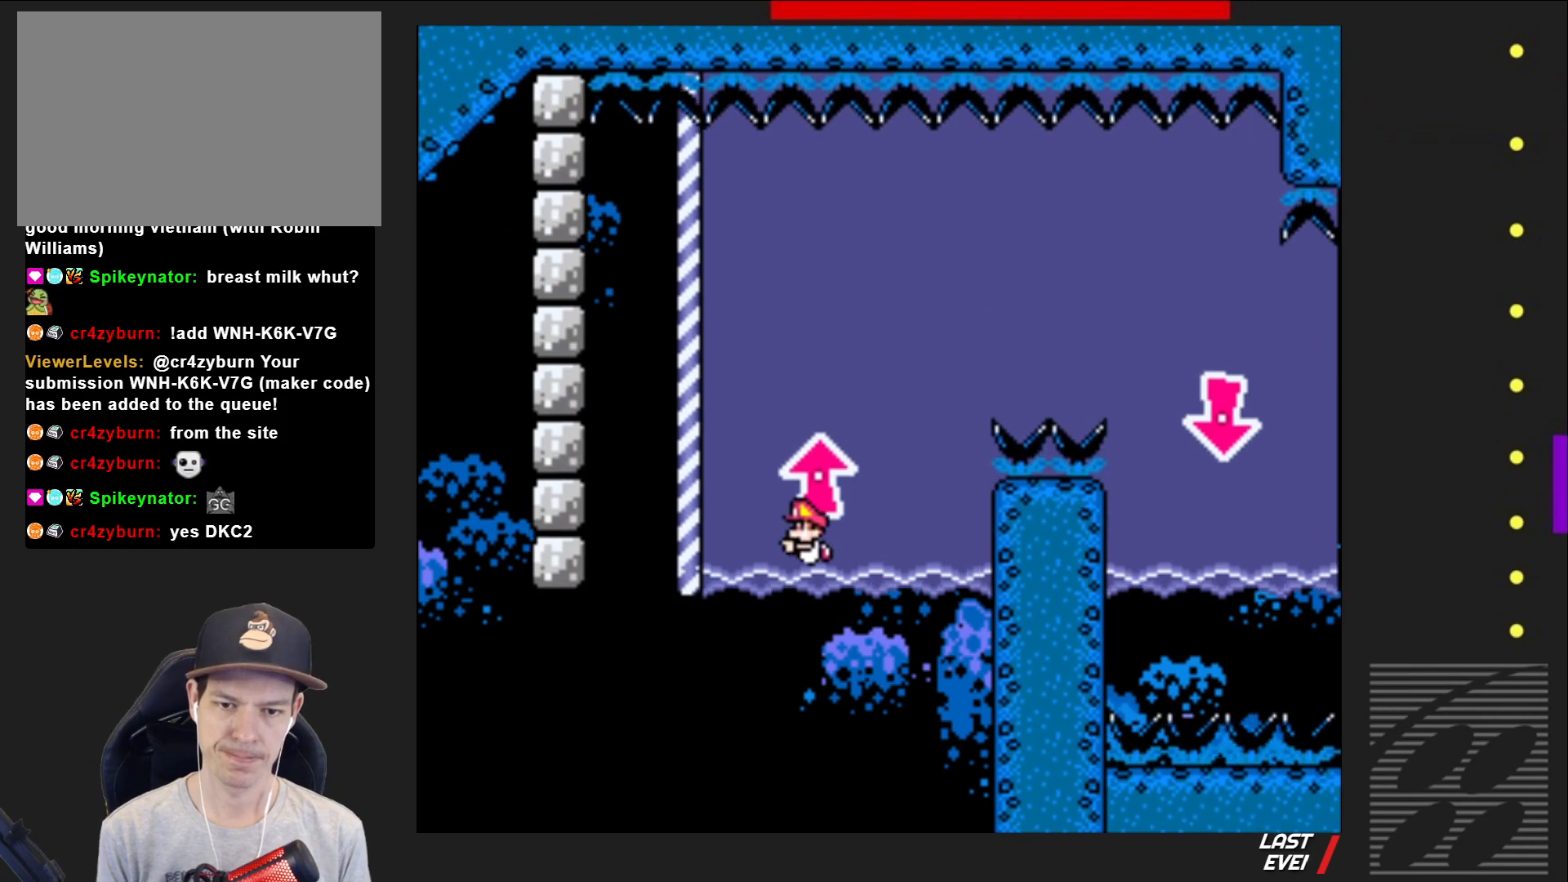
{"buttons": ["SQUARE", "DPAD_RIGHT"], "events": [[67, "DPAD_RIGHT", "down"], [83, "DPAD_UP", "down"], [200, "CROSS", "up"], [250, "DPAD_UP", "up"], [367, "CROSS", "down"], [500, "CROSS", "up"]]}
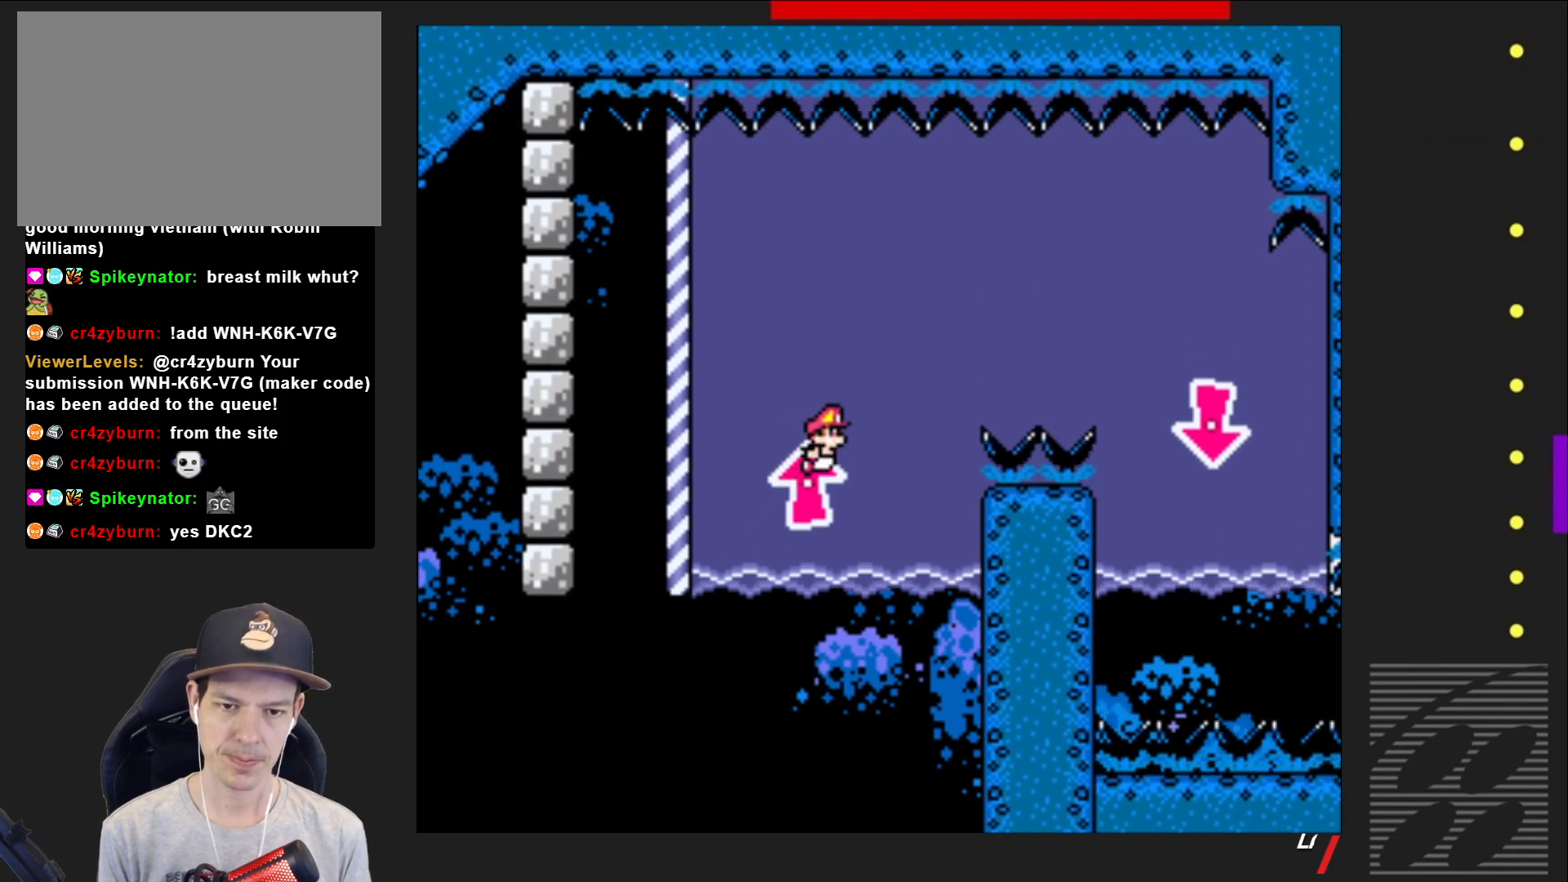
{"buttons": ["SQUARE", "DPAD_RIGHT"], "events": [[33, "DPAD_RIGHT", "up"], [50, "DPAD_RIGHT", "down"], [233, "CROSS", "down"], [317, "CROSS", "up"]]}
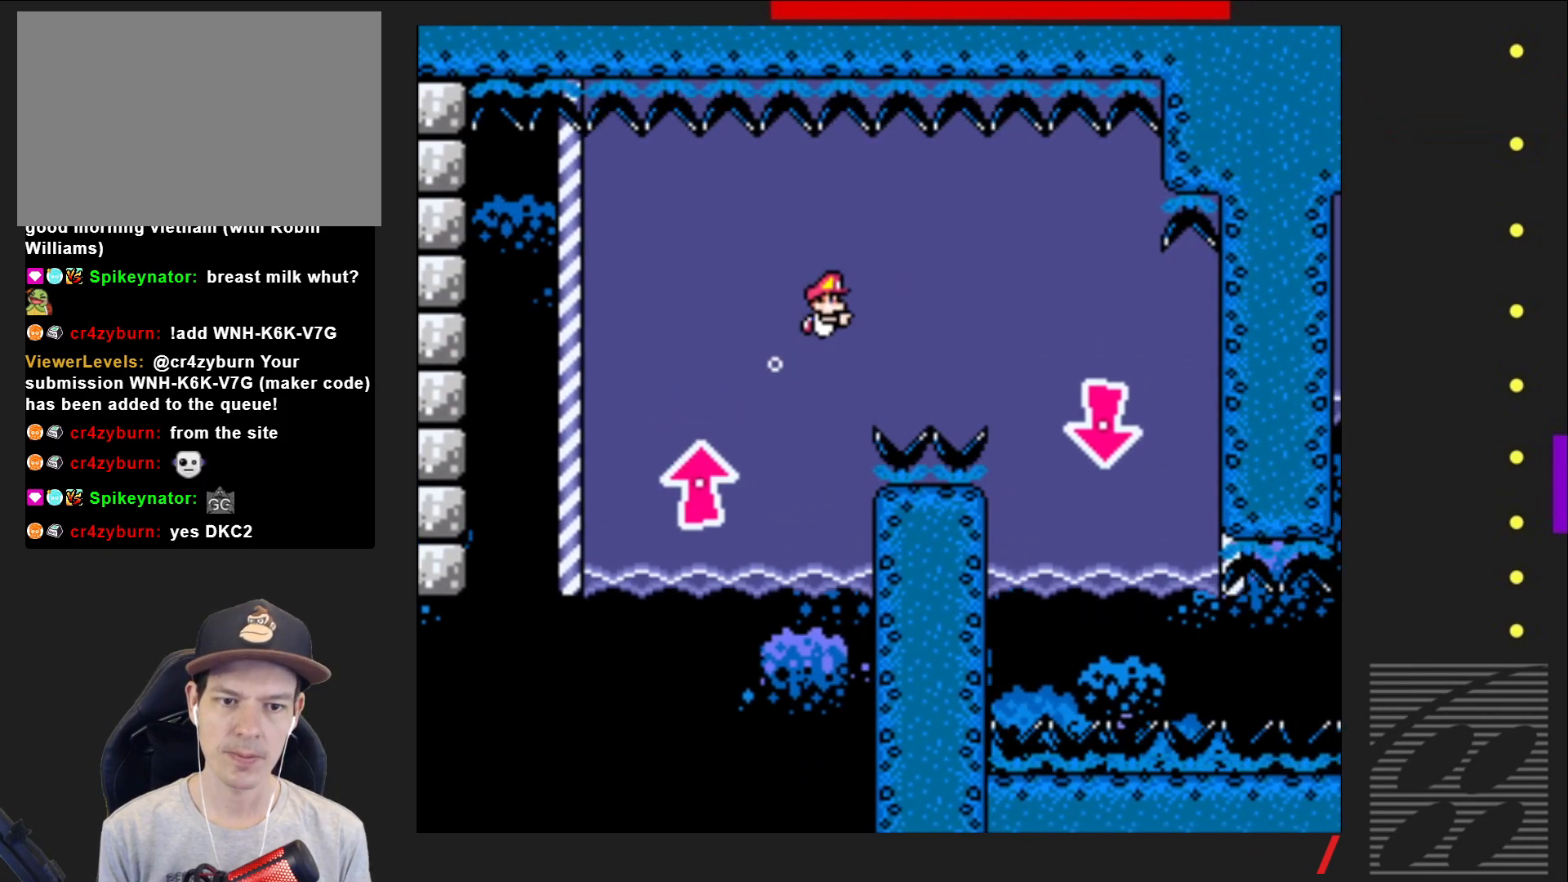
{"buttons": ["SQUARE", "DPAD_RIGHT"], "events": []}
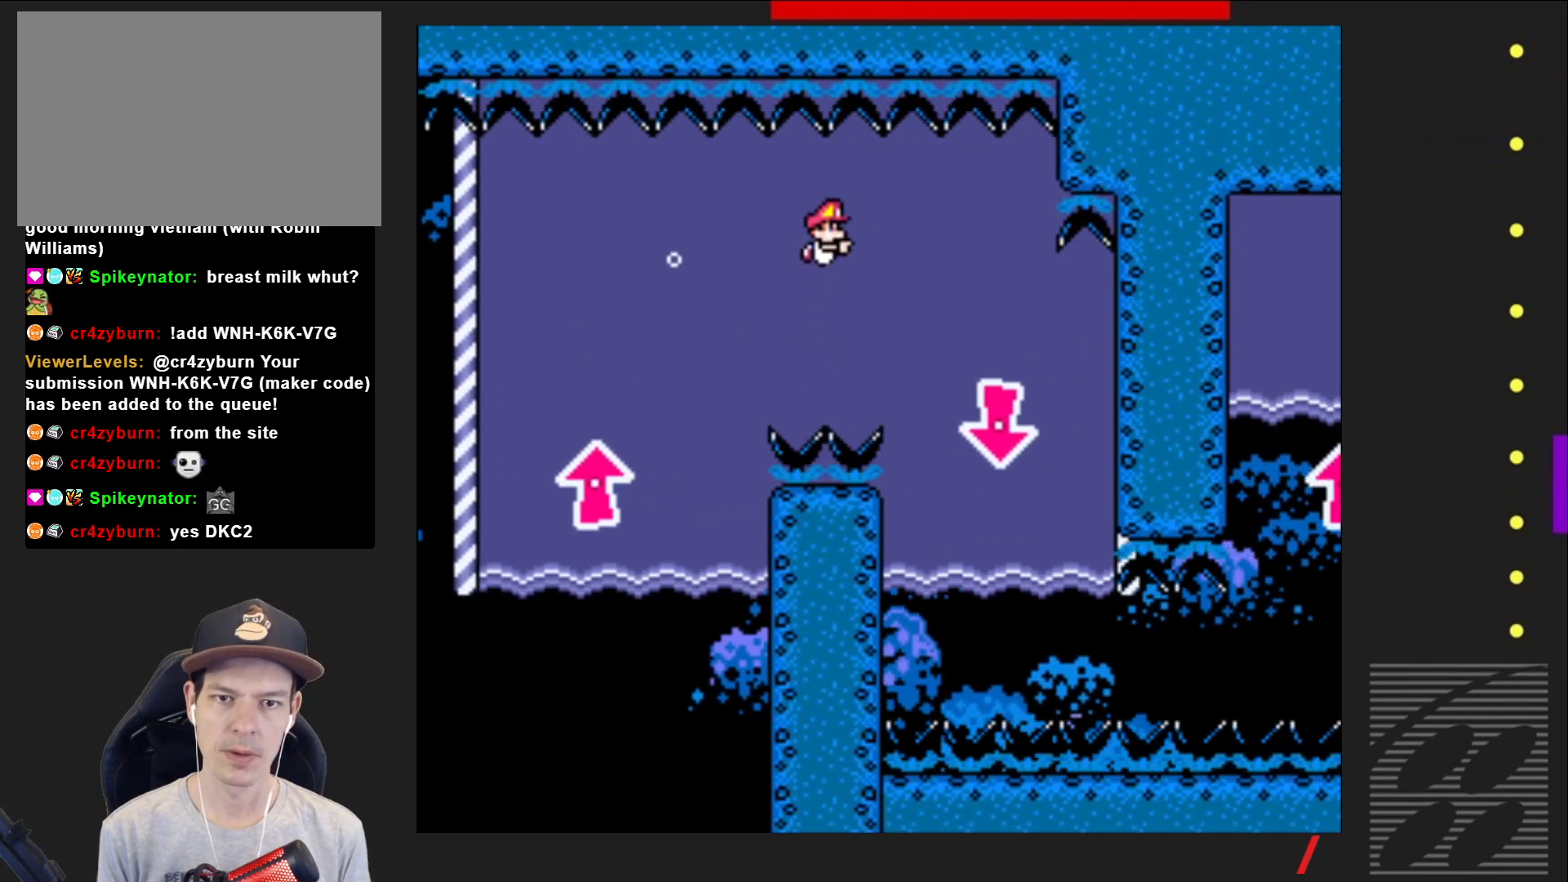
{"buttons": ["SQUARE"], "events": [[367, "DPAD_RIGHT", "up"]]}